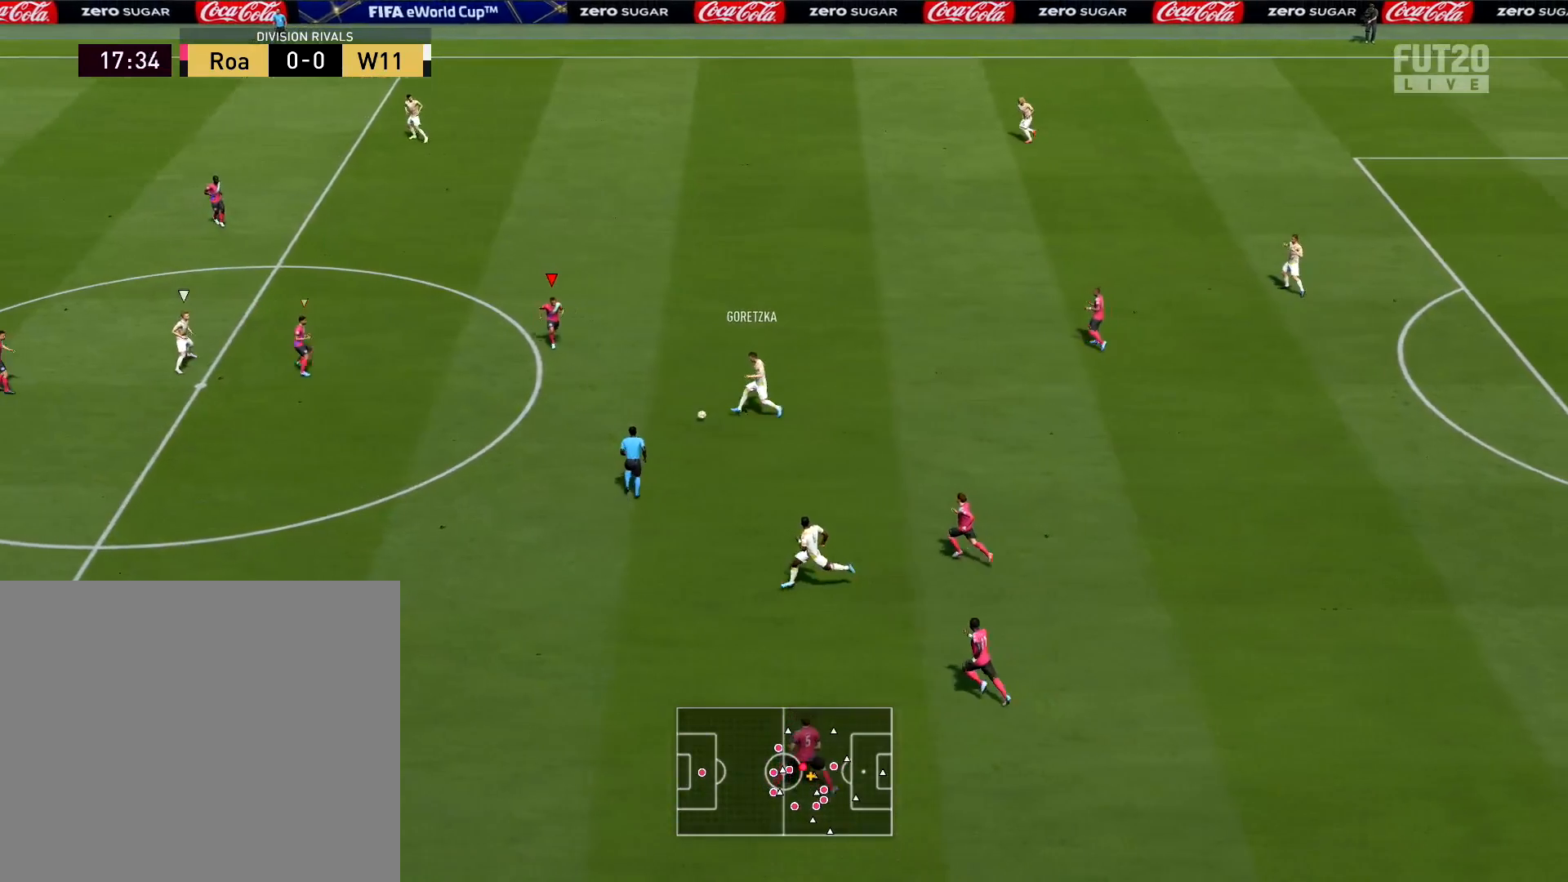
Gameplay with a controller (PlayStation layout); each line is a JSON object with the inputs held at the frame after it. "events" lists button and stick changes between this image and that frame as [ms after this image, input, new state], when the widget could be followed in between.
{"buttons": ["R2"], "left_stick": "down", "right_stick": "center", "events": [[133, "L2", "up"], [166, "left_stick", "down-left"], [200, "L1", "down"], [233, "R1", "down"], [267, "R2", "down"], [333, "L1", "up"], [333, "R1", "up"], [383, "left_stick", "down"]]}
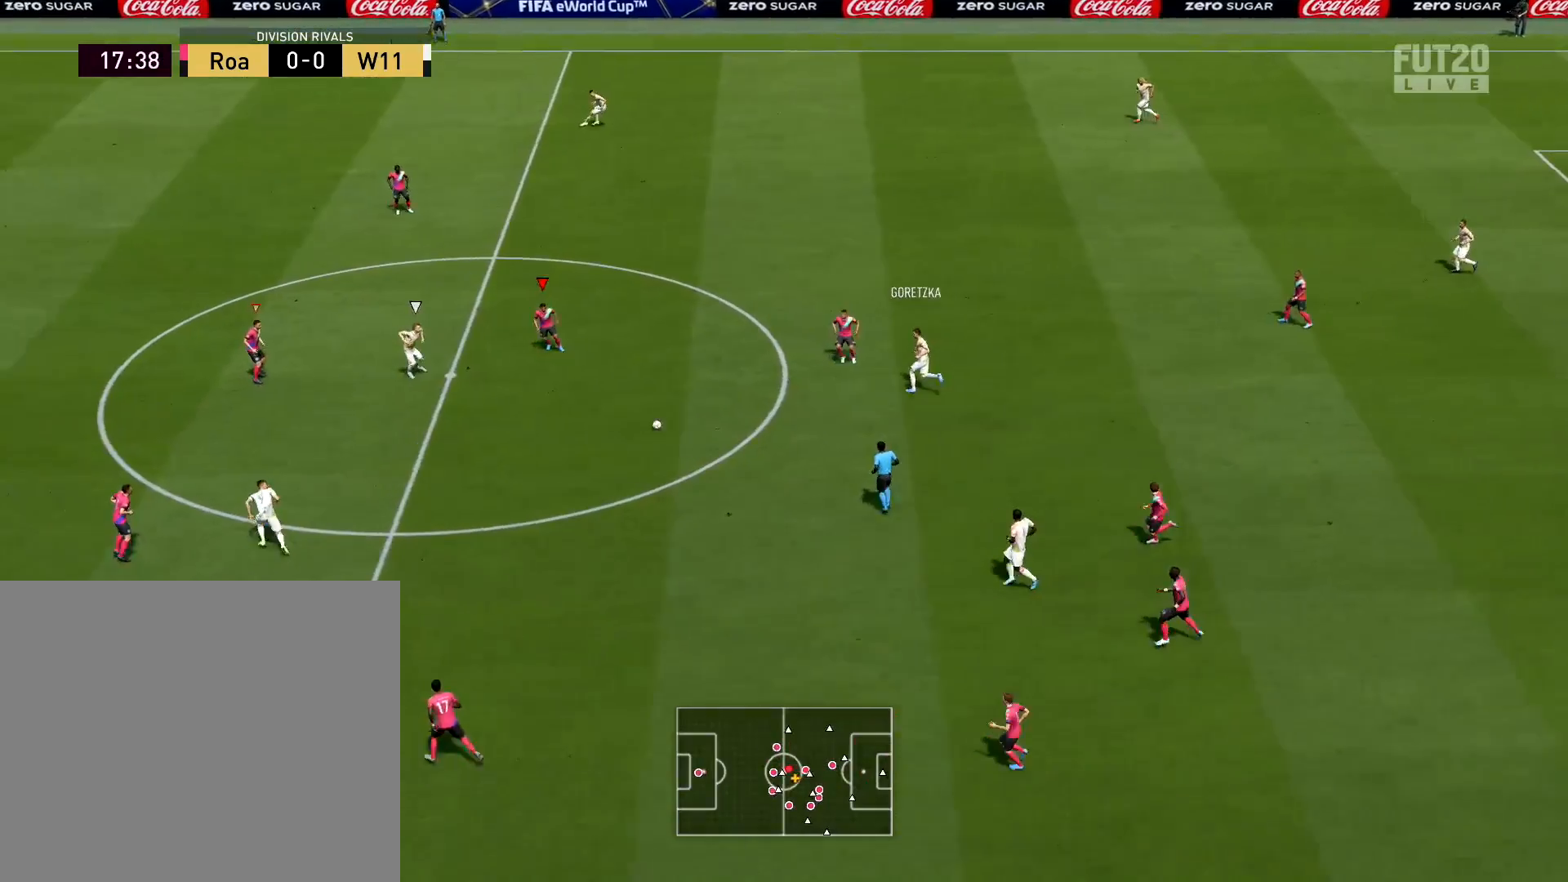
{"buttons": ["R2"], "left_stick": "down", "right_stick": "center", "events": [[317, "L1", "down"], [434, "L1", "up"]]}
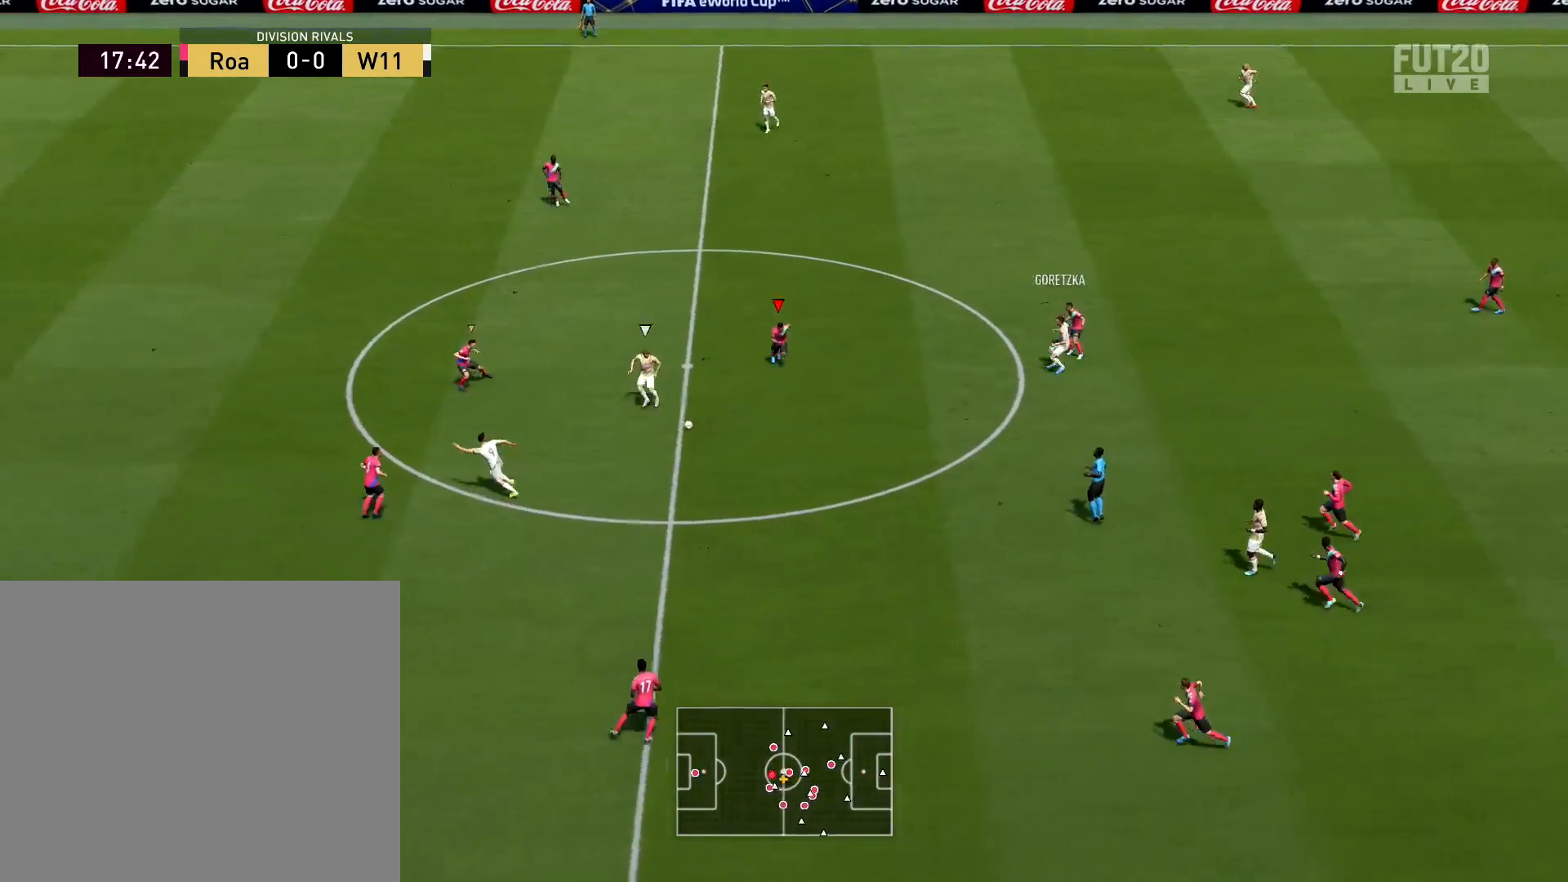
{"buttons": ["R2"], "left_stick": "down-right", "right_stick": "center", "events": [[150, "left_stick", "down-right"], [183, "R2", "up"], [467, "R2", "down"]]}
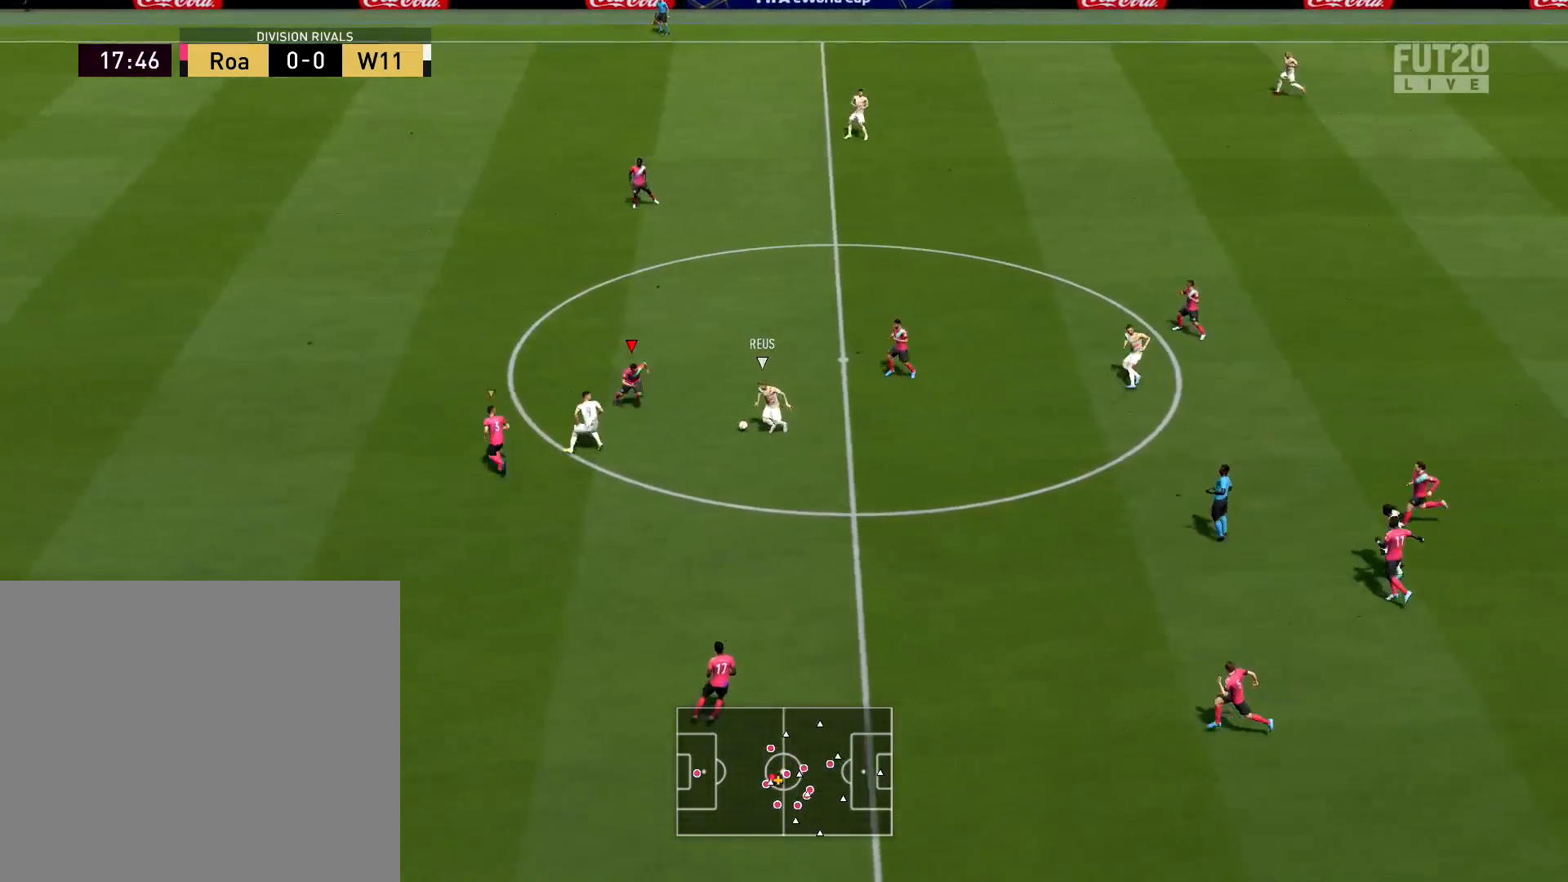
{"buttons": ["L2"], "left_stick": "up-left", "right_stick": "center", "events": [[33, "SQUARE", "down"], [100, "SQUARE", "up"], [134, "left_stick", "up-right"], [200, "R1", "down"], [267, "left_stick", "center"], [300, "L2", "down"], [300, "R2", "up"], [317, "left_stick", "up-left"], [417, "R1", "up"]]}
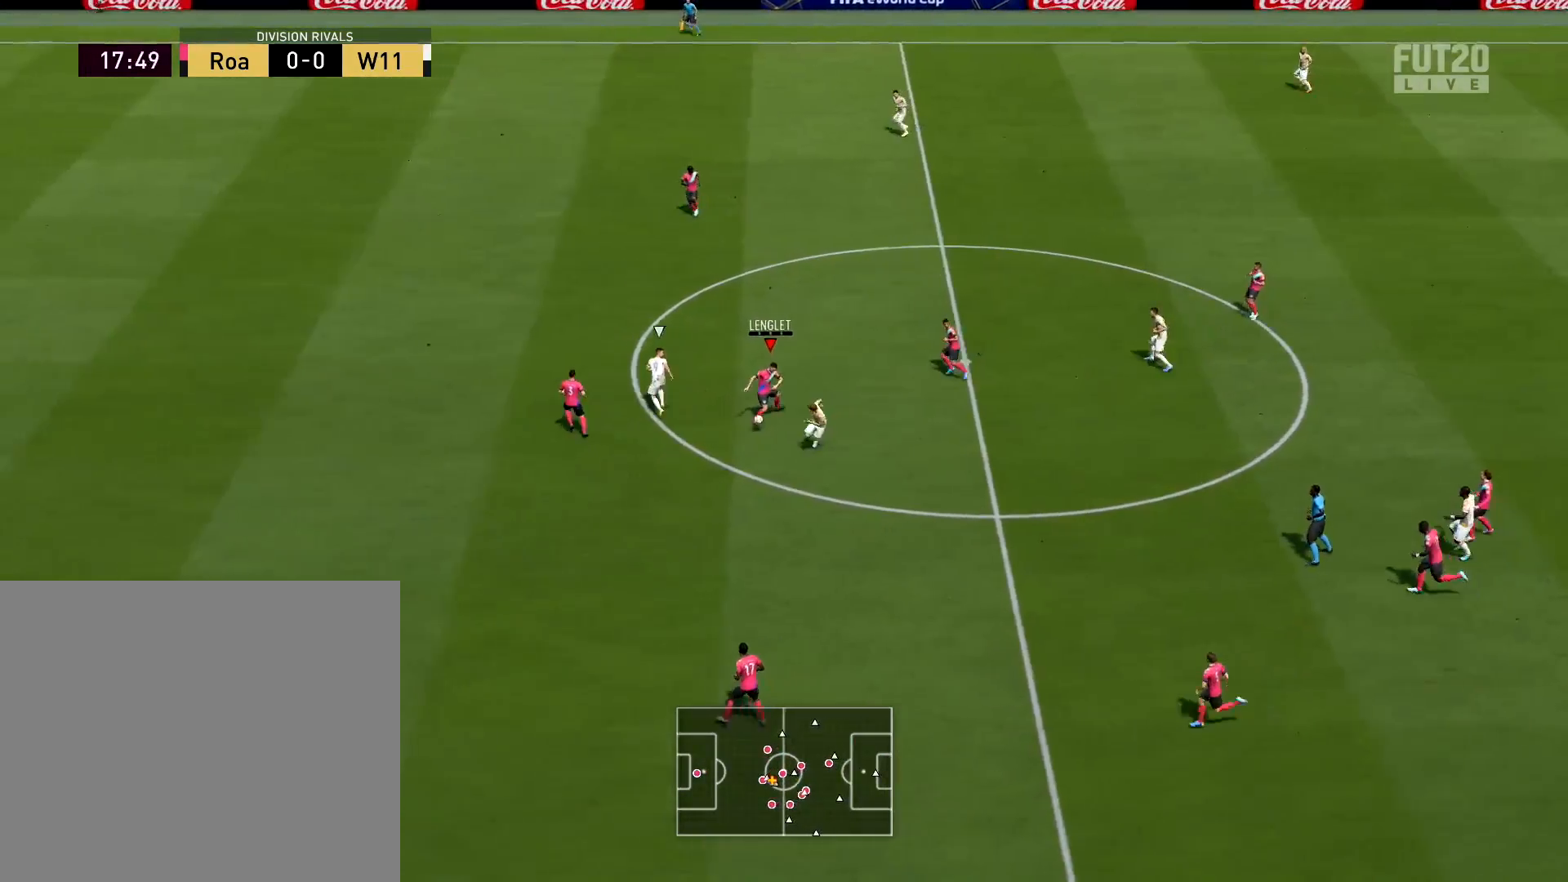
{"buttons": ["L1", "R2"], "left_stick": "up-left", "right_stick": "center", "events": [[66, "CROSS", "down"], [166, "CROSS", "up"], [183, "L2", "up"], [200, "left_stick", "down-left"], [300, "R2", "down"], [317, "left_stick", "left"], [417, "left_stick", "up-left"], [433, "L1", "down"]]}
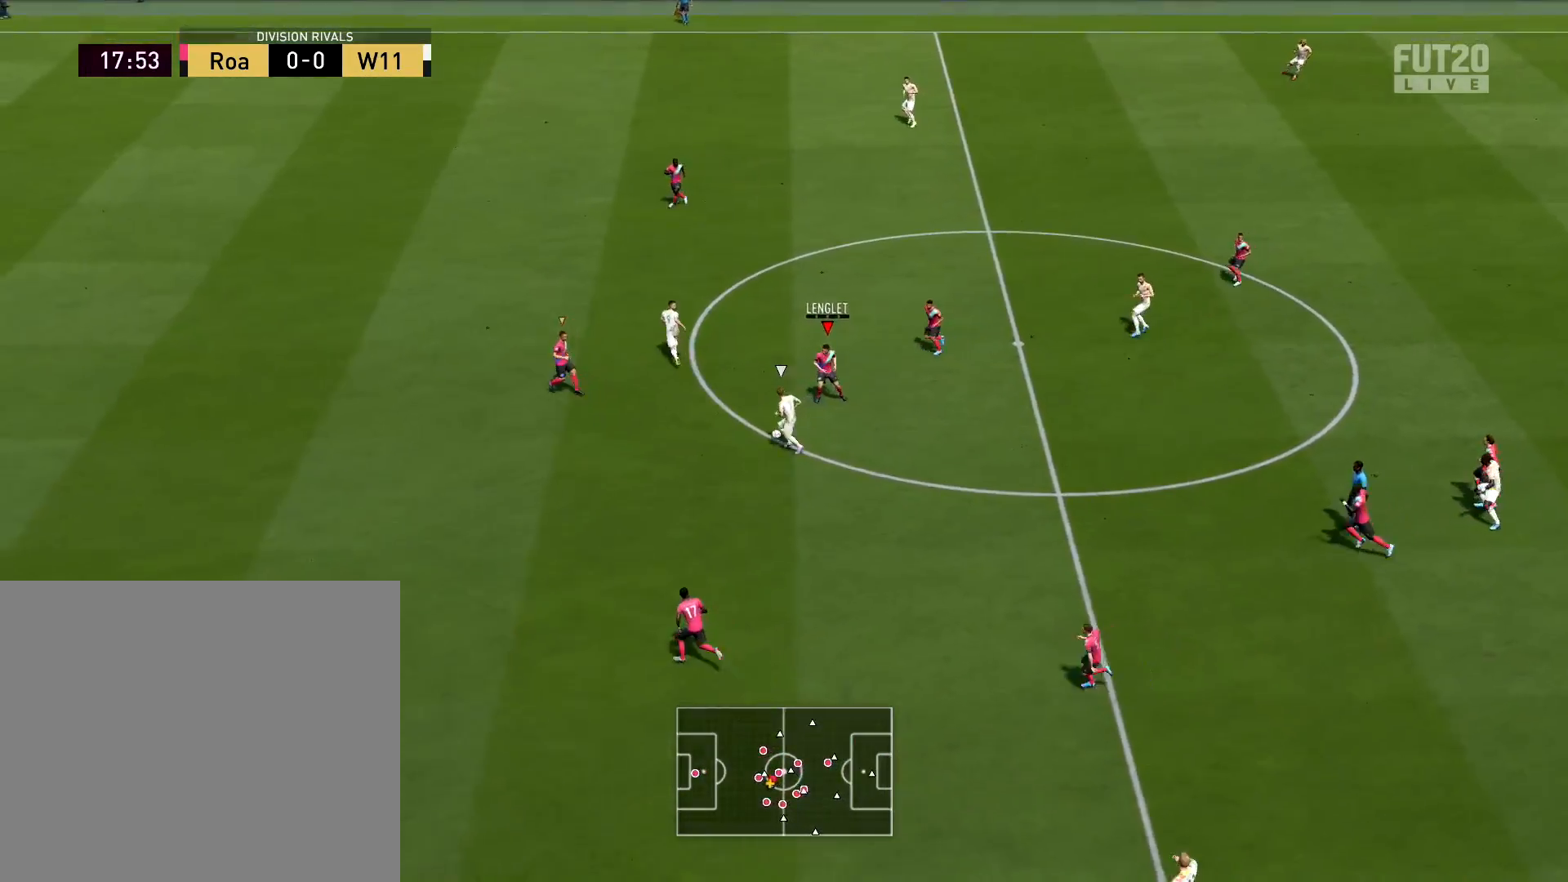
{"buttons": [], "left_stick": "up-left", "right_stick": "center", "events": [[33, "L1", "up"], [467, "R2", "up"]]}
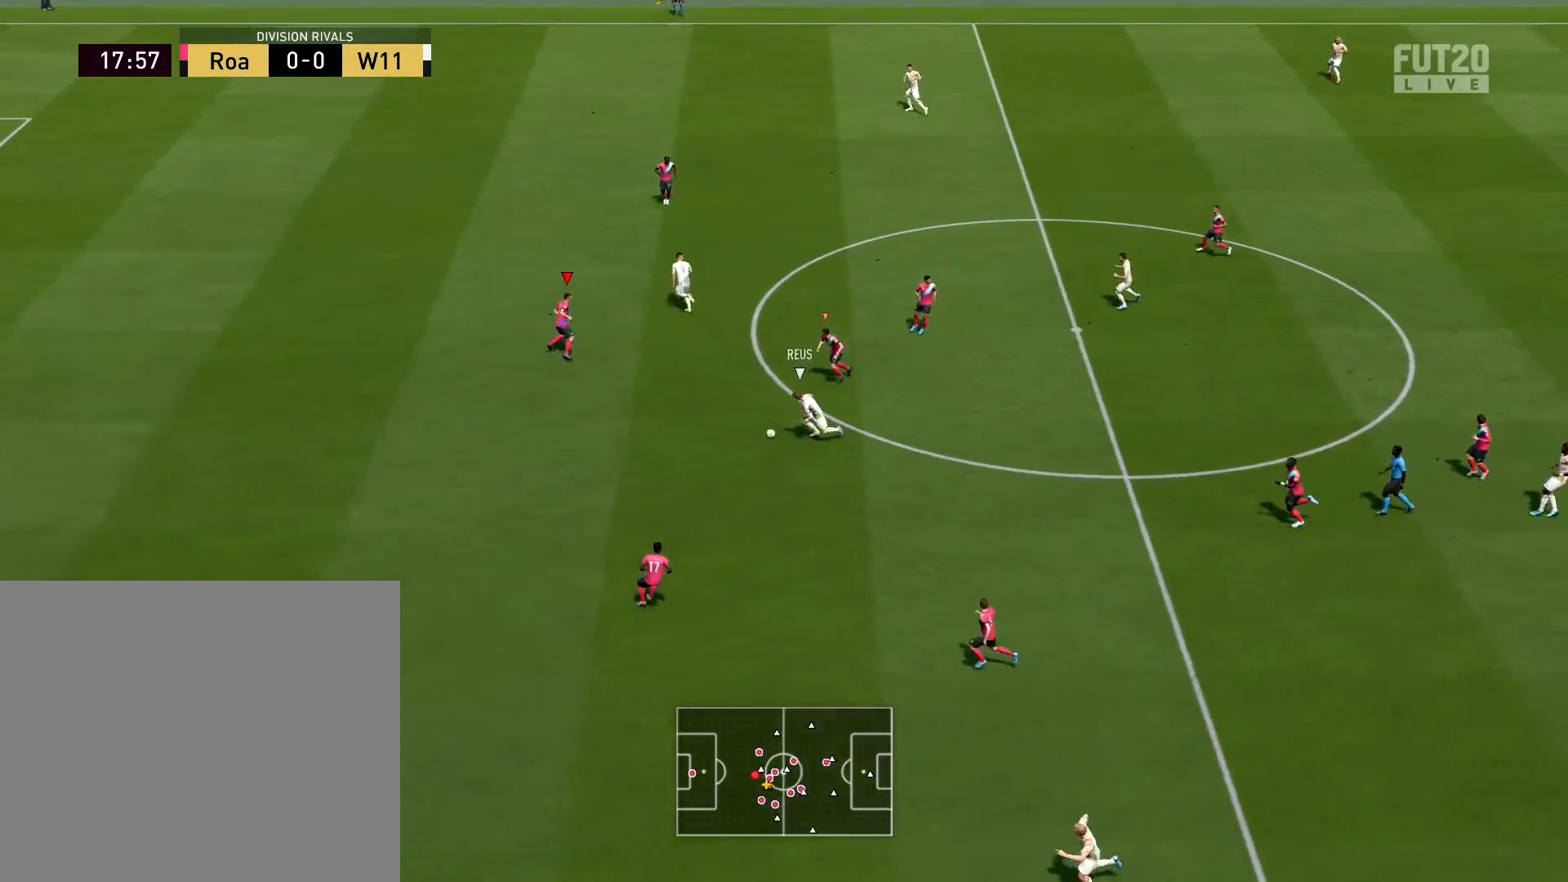
{"buttons": ["R2"], "left_stick": "left", "right_stick": "center", "events": [[66, "R1", "down"], [183, "R2", "down"], [283, "R1", "up"], [333, "left_stick", "left"]]}
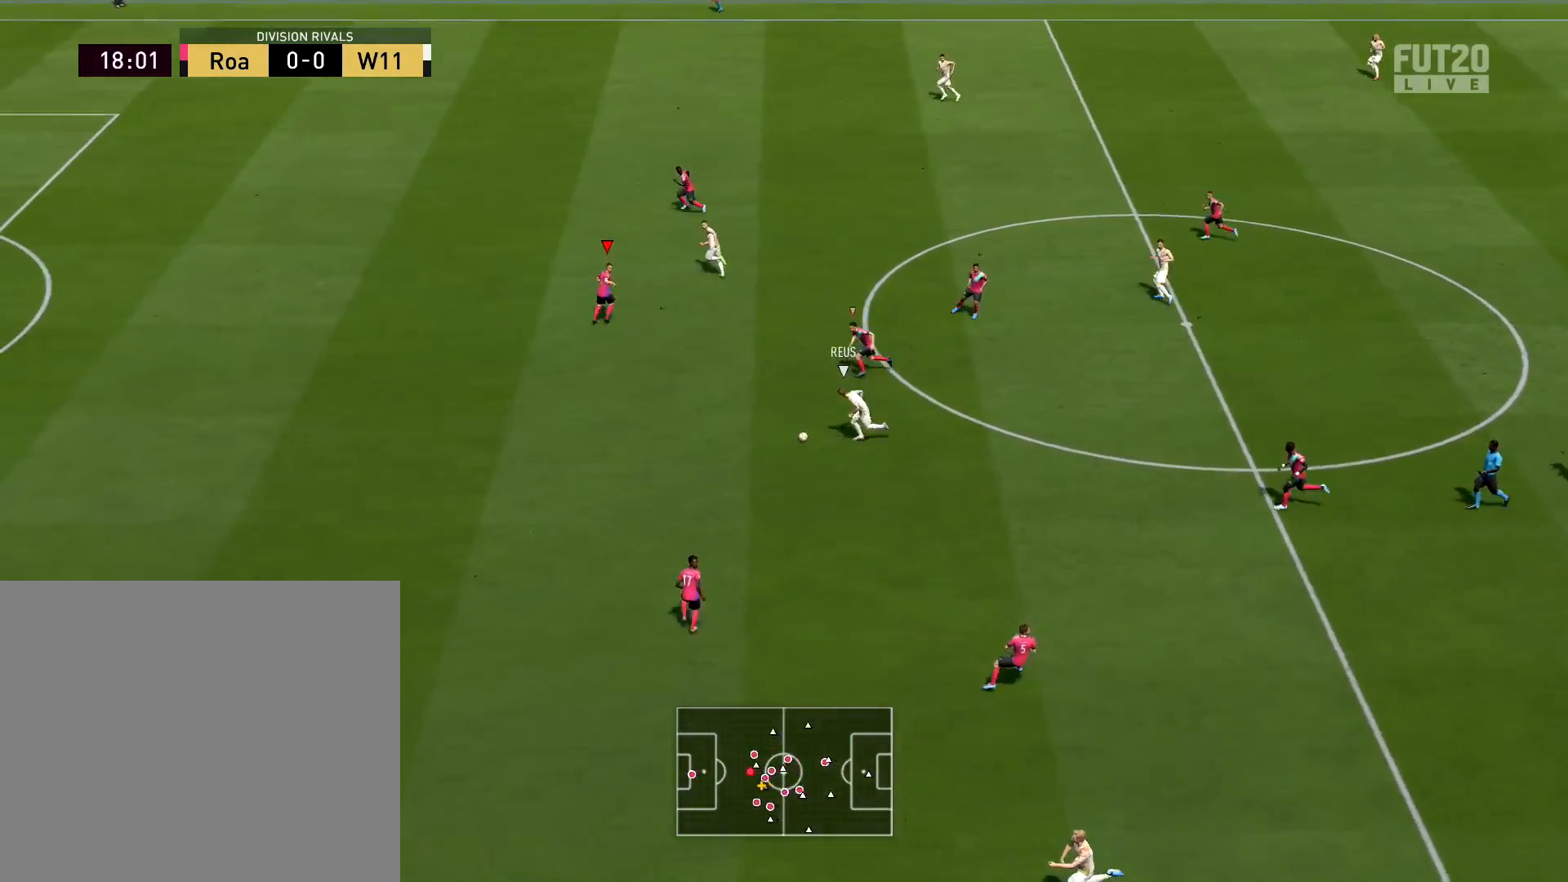
{"buttons": ["R2"], "left_stick": "left", "right_stick": "center", "events": [[17, "left_stick", "center"], [100, "L1", "down"], [117, "left_stick", "left"], [234, "L1", "up"]]}
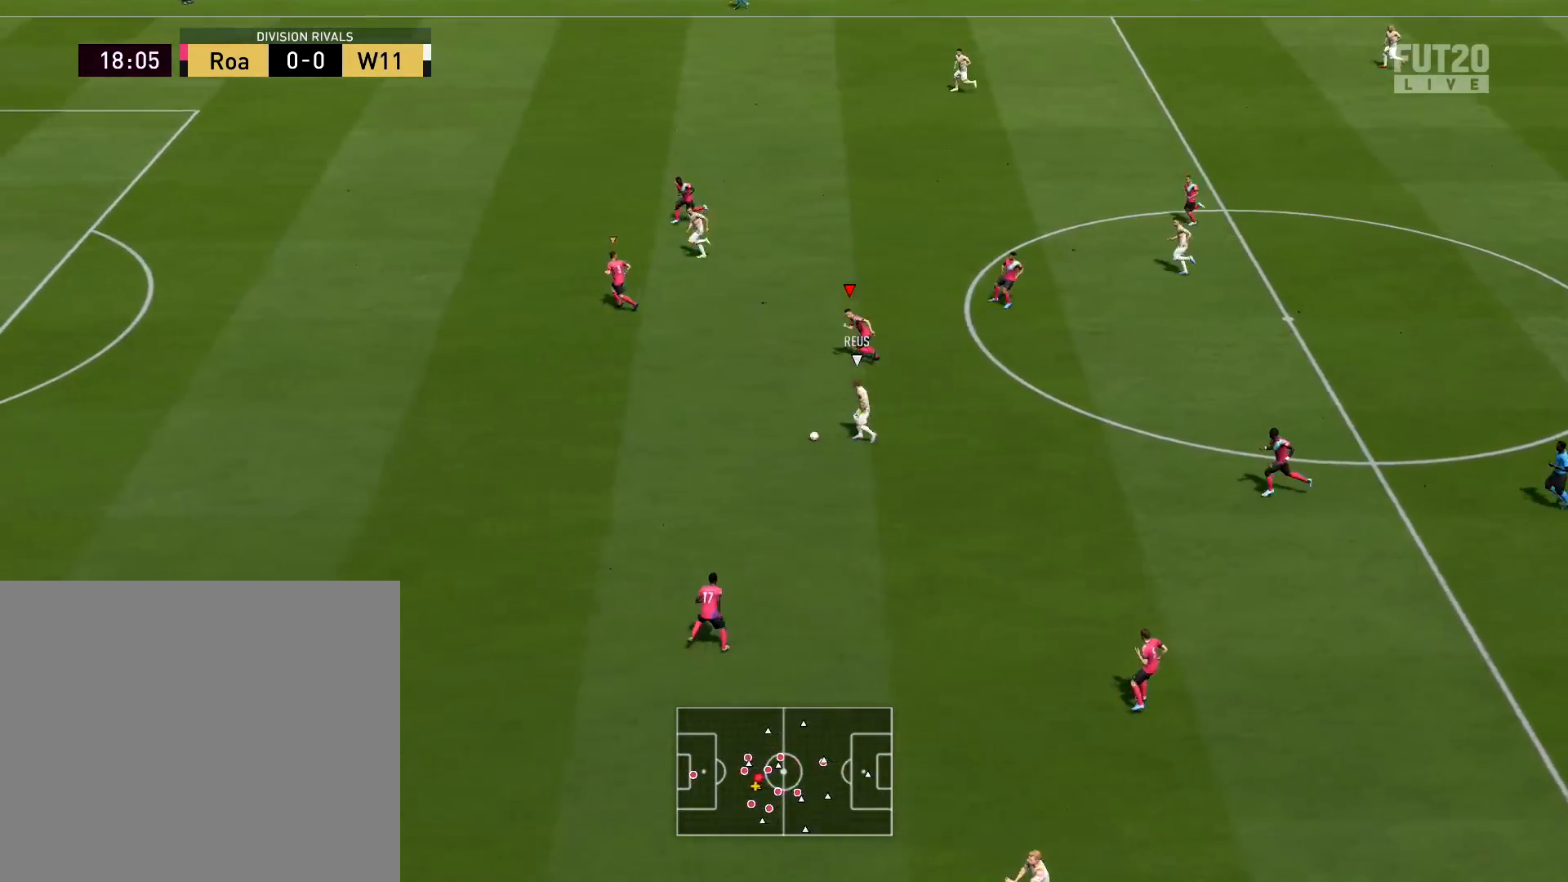
{"buttons": ["R2"], "left_stick": "left", "right_stick": "center", "events": []}
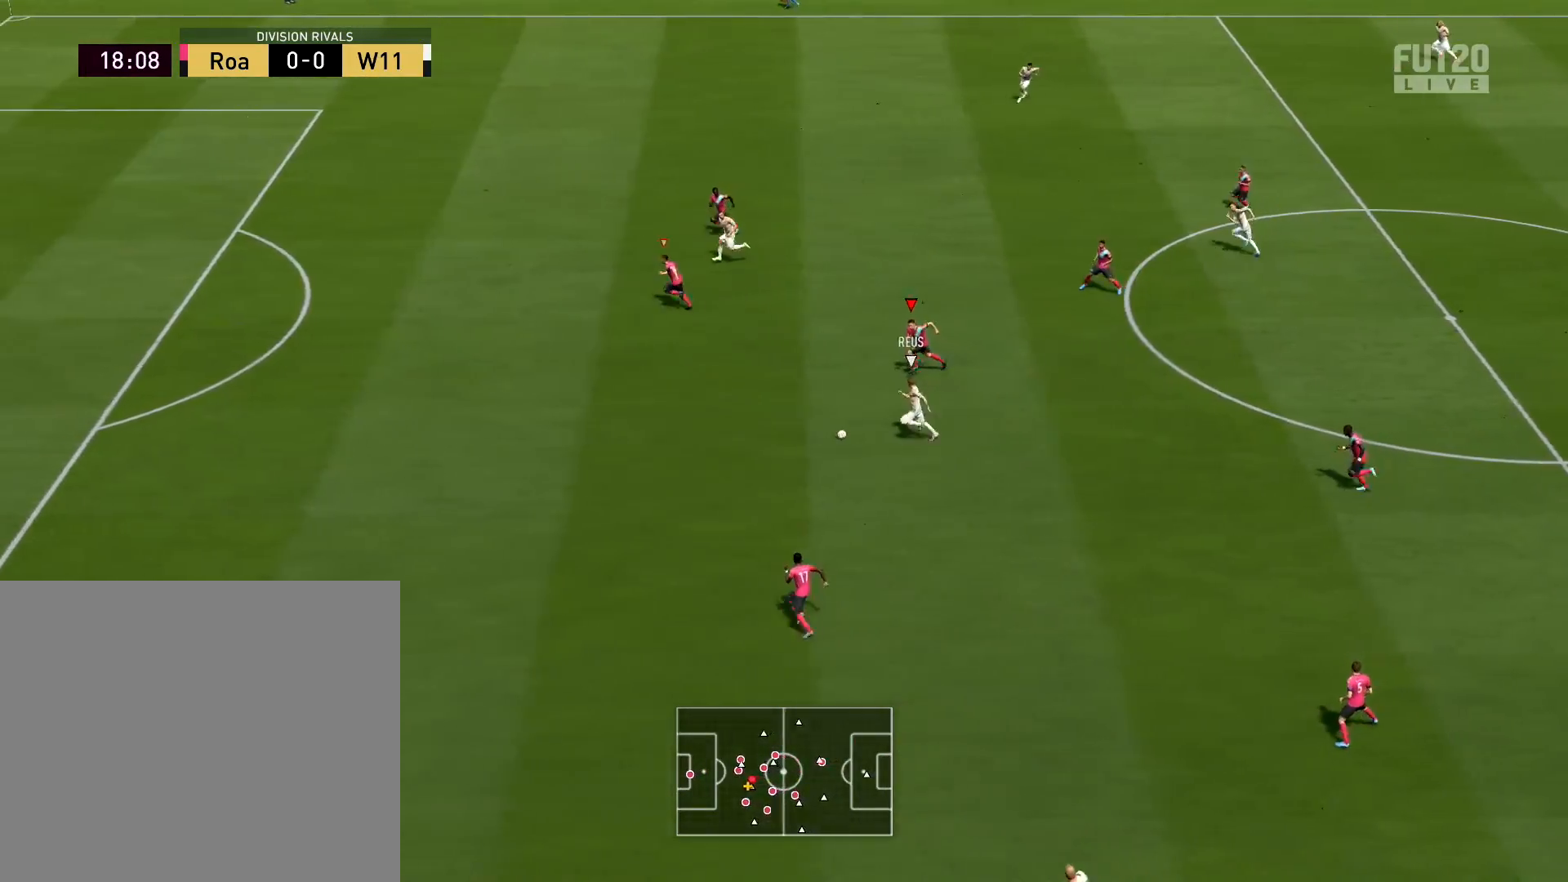
{"buttons": ["R1", "R2"], "left_stick": "left", "right_stick": "center", "events": [[117, "right_stick", "left"], [167, "right_stick", "up-left"], [184, "R1", "down"], [284, "right_stick", "center"]]}
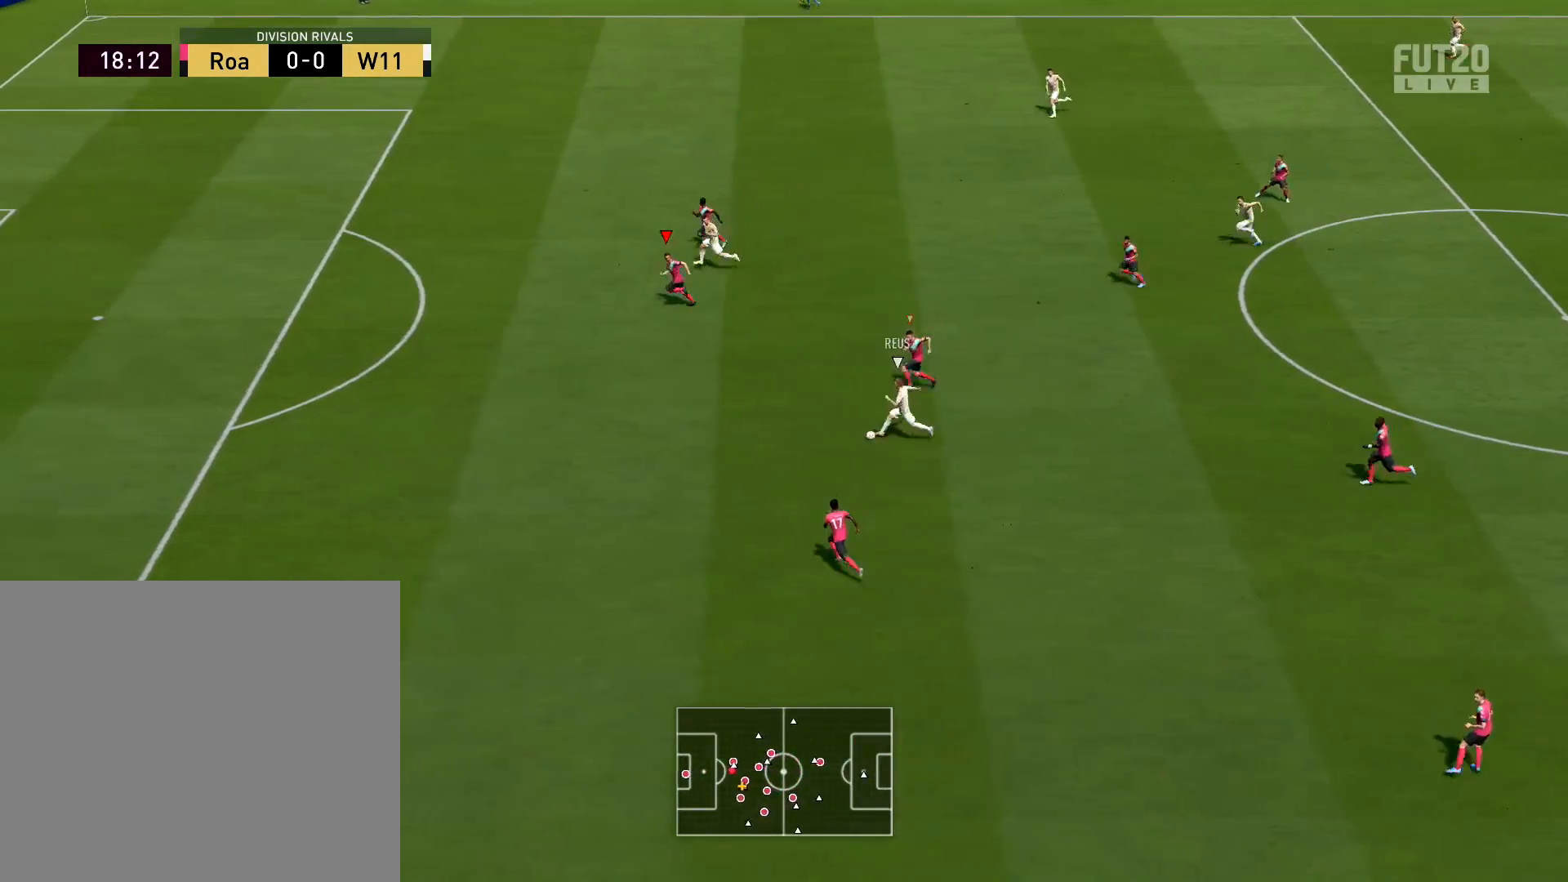
{"buttons": ["R1", "R2"], "left_stick": "down-left", "right_stick": "center", "events": [[500, "left_stick", "down-left"]]}
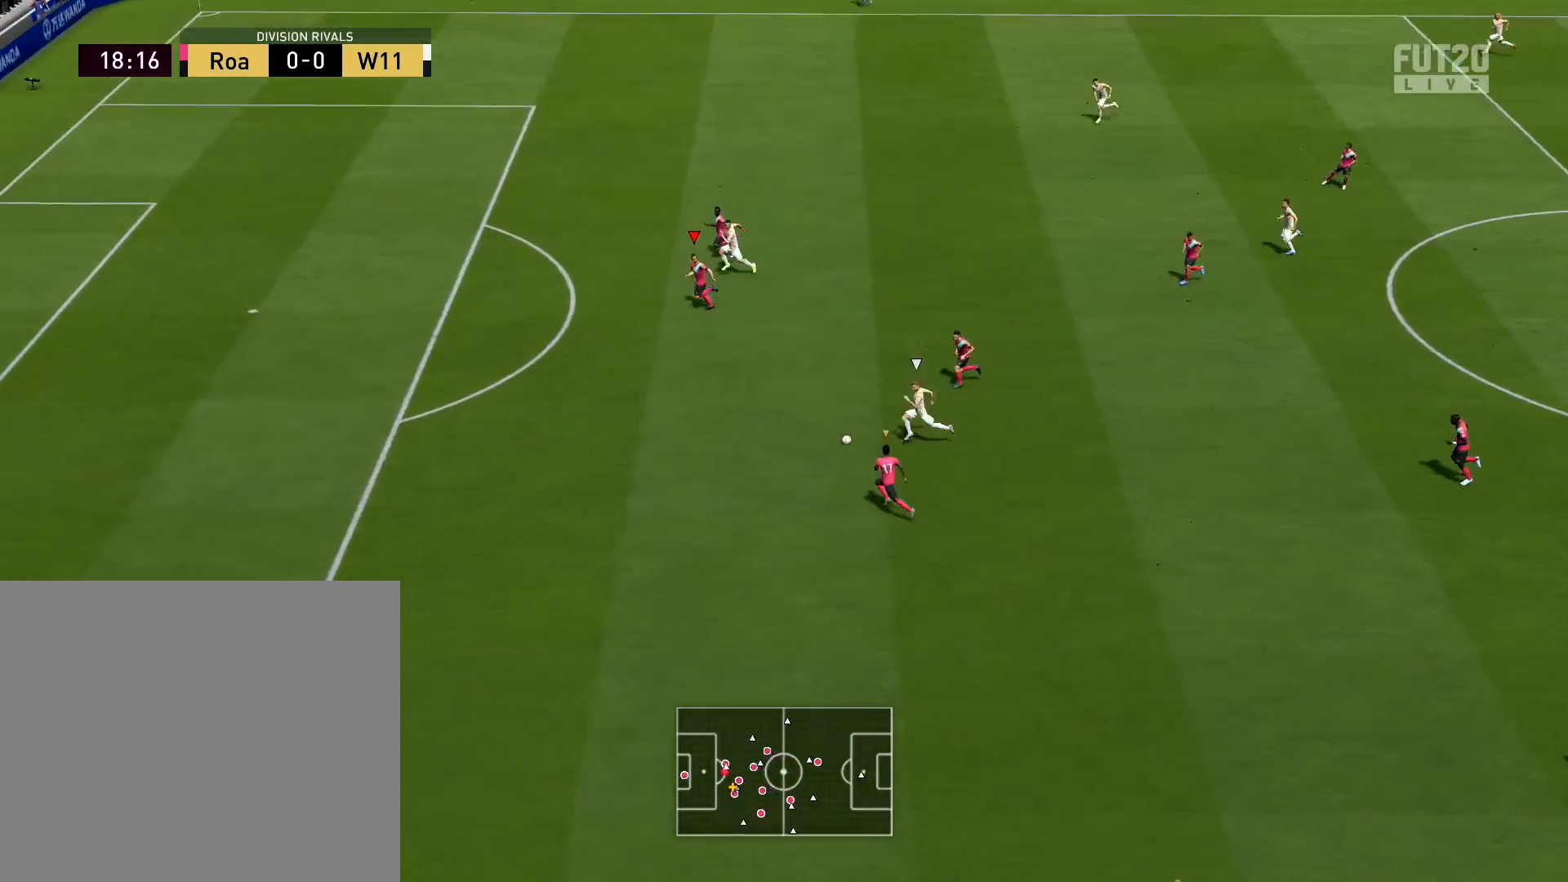
{"buttons": ["R1", "R2", "L3"], "left_stick": "down-left", "right_stick": "center", "events": [[184, "R2", "up"], [234, "L3", "down"], [384, "R2", "down"]]}
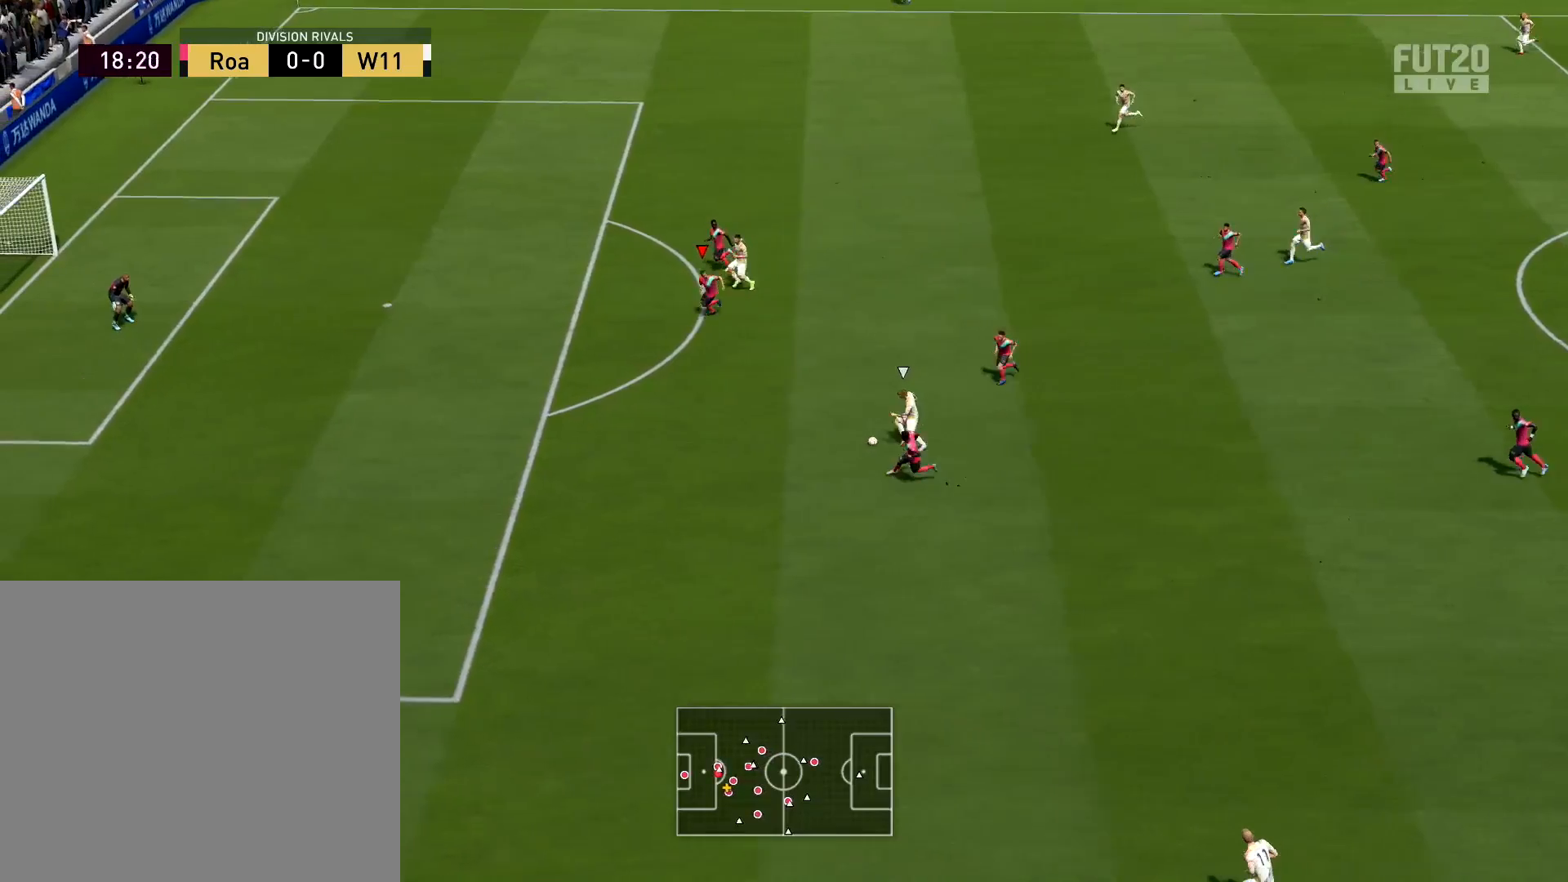
{"buttons": [], "left_stick": "down", "right_stick": "center", "events": [[200, "left_stick", "down"], [233, "R1", "up"], [283, "L2", "down"], [283, "R2", "up"], [367, "L3", "up"], [400, "L2", "up"]]}
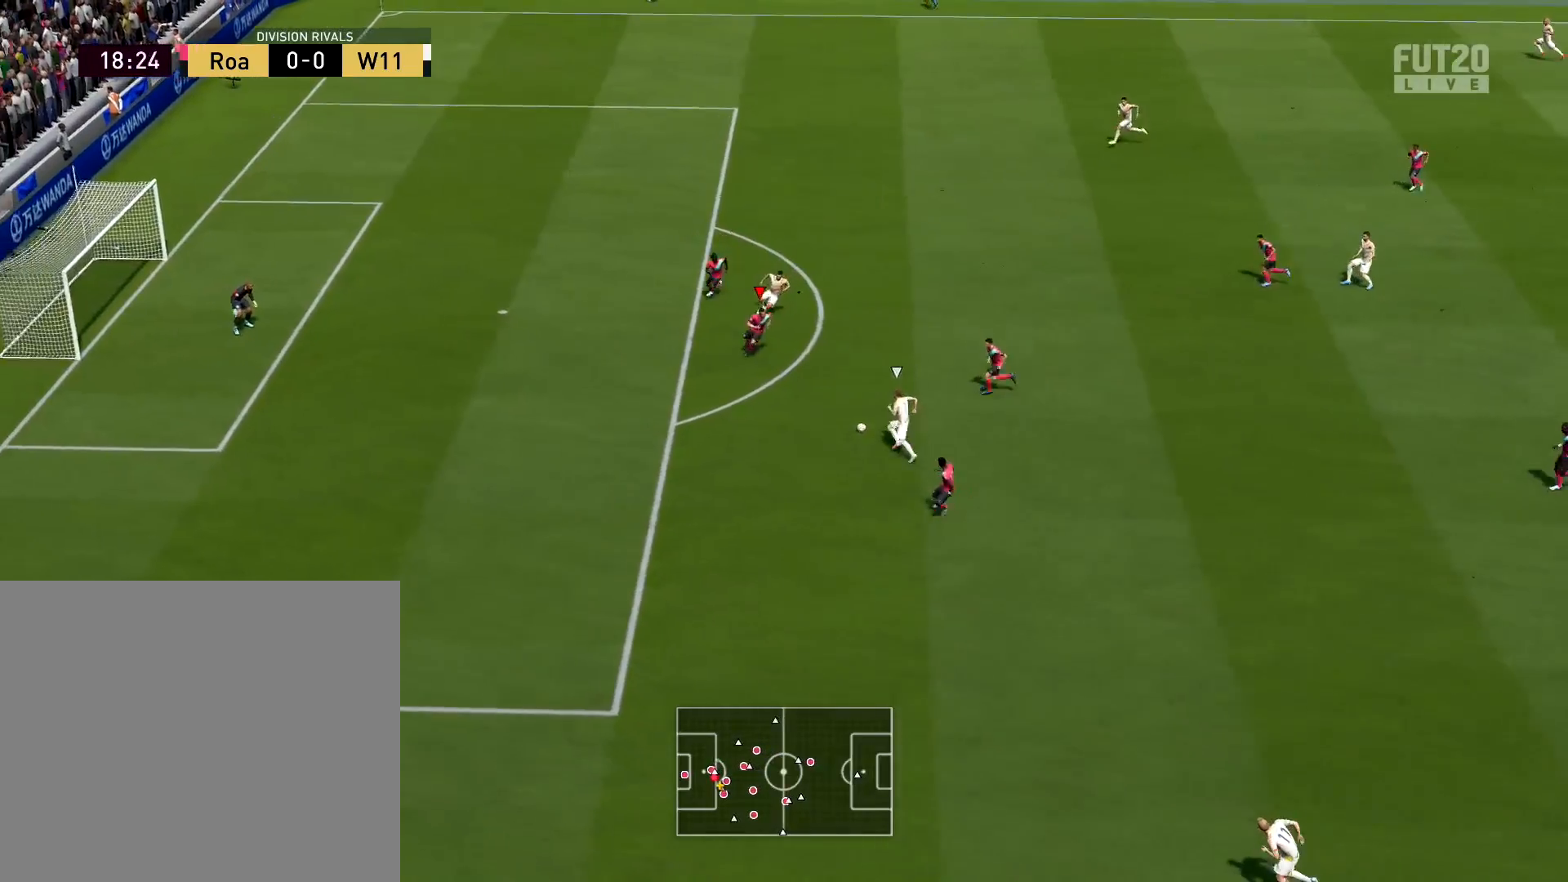
{"buttons": [], "left_stick": "down", "right_stick": "center", "events": [[17, "CIRCLE", "down"], [134, "CIRCLE", "up"]]}
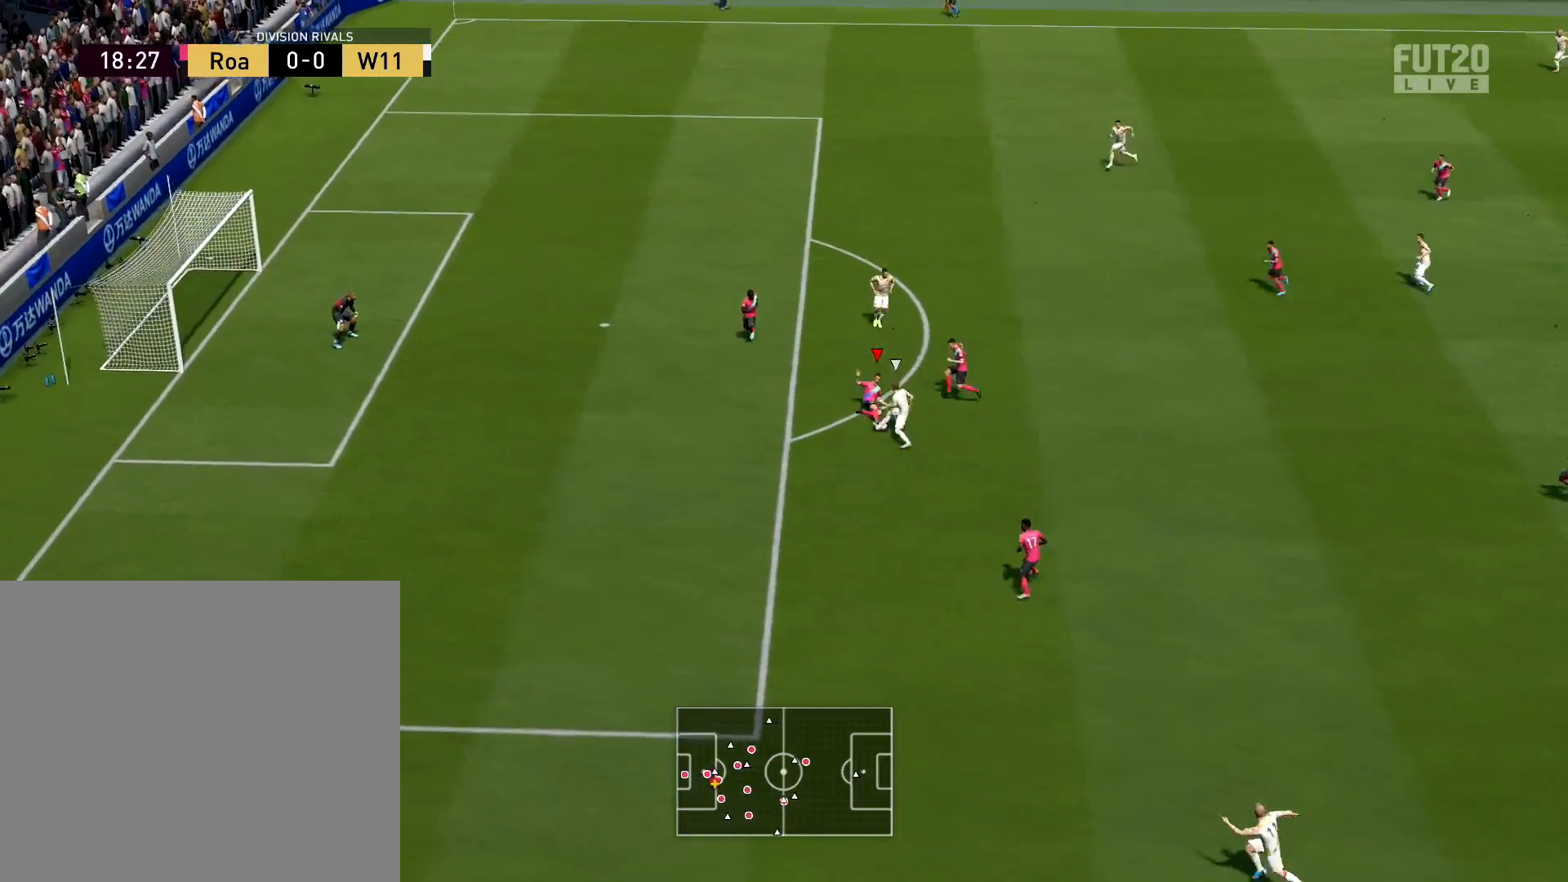
{"buttons": ["R2"], "left_stick": "down-right", "right_stick": "center", "events": [[300, "left_stick", "down-right"], [483, "R2", "down"]]}
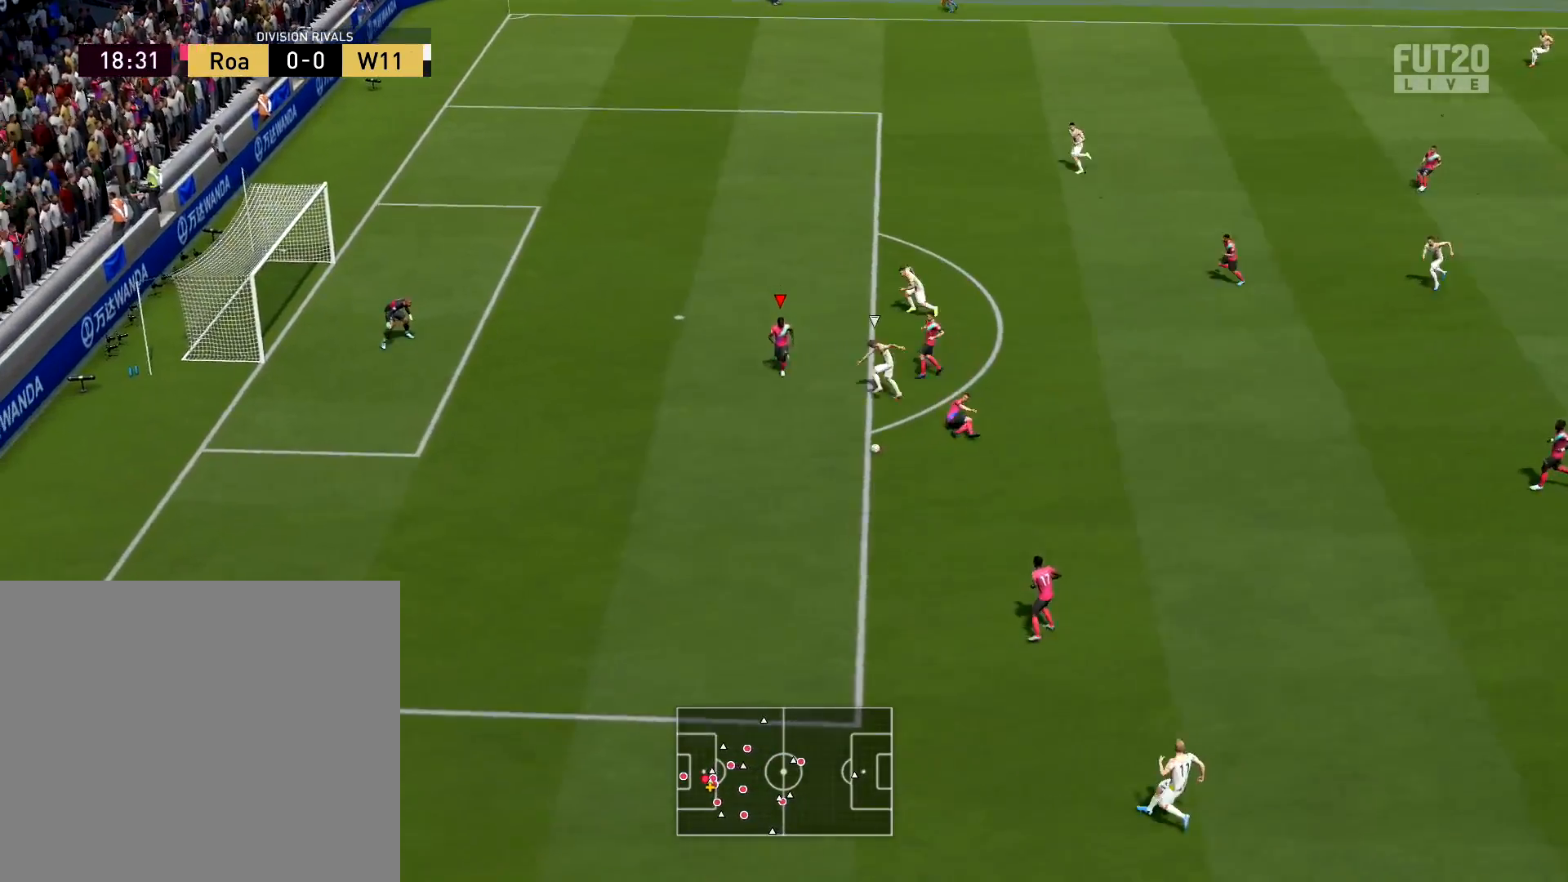
{"buttons": ["R1", "R2"], "left_stick": "left", "right_stick": "center", "events": [[17, "left_stick", "down"], [250, "left_stick", "down-right"], [367, "R2", "up"], [400, "R1", "down"], [400, "R2", "down"], [400, "left_stick", "left"]]}
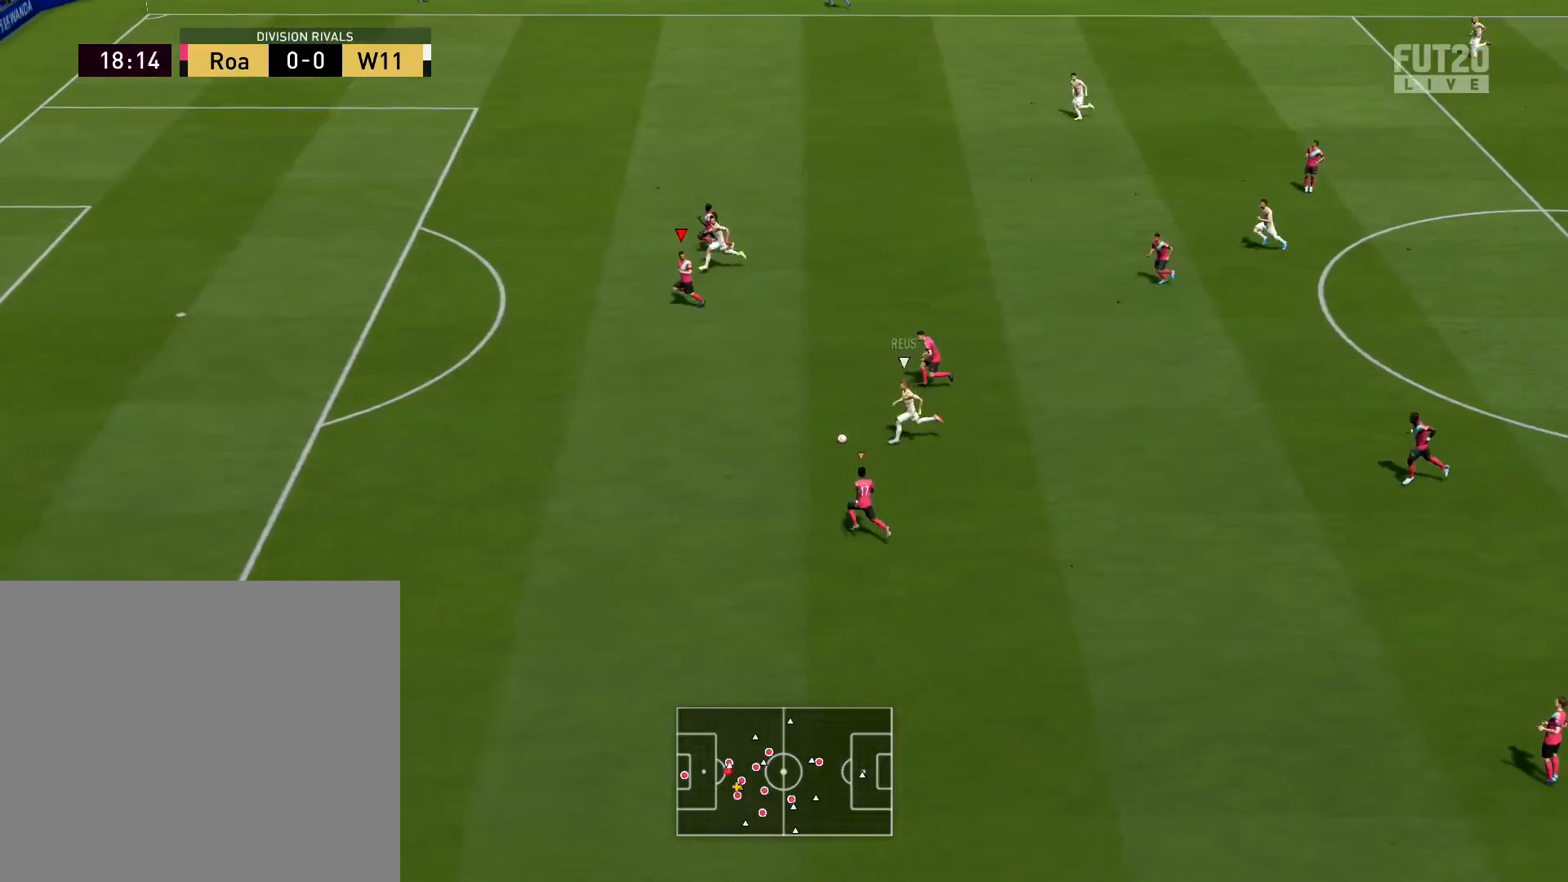
{"buttons": ["R1", "R2"], "left_stick": "left", "right_stick": "center", "events": []}
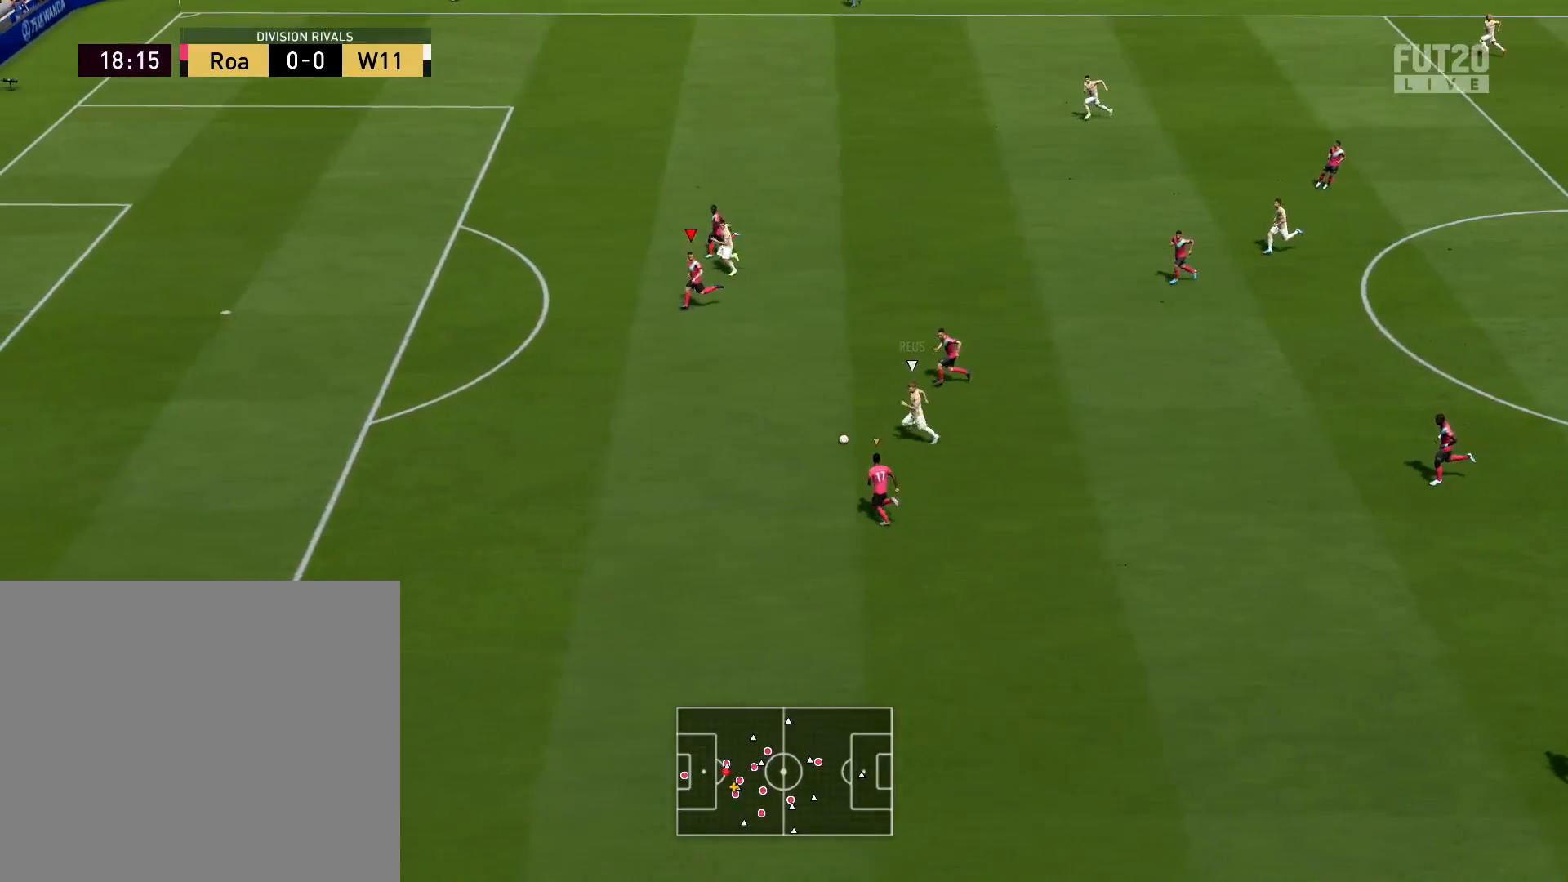
{"buttons": ["R1", "R2"], "left_stick": "down-left", "right_stick": "center", "events": [[317, "left_stick", "down-left"]]}
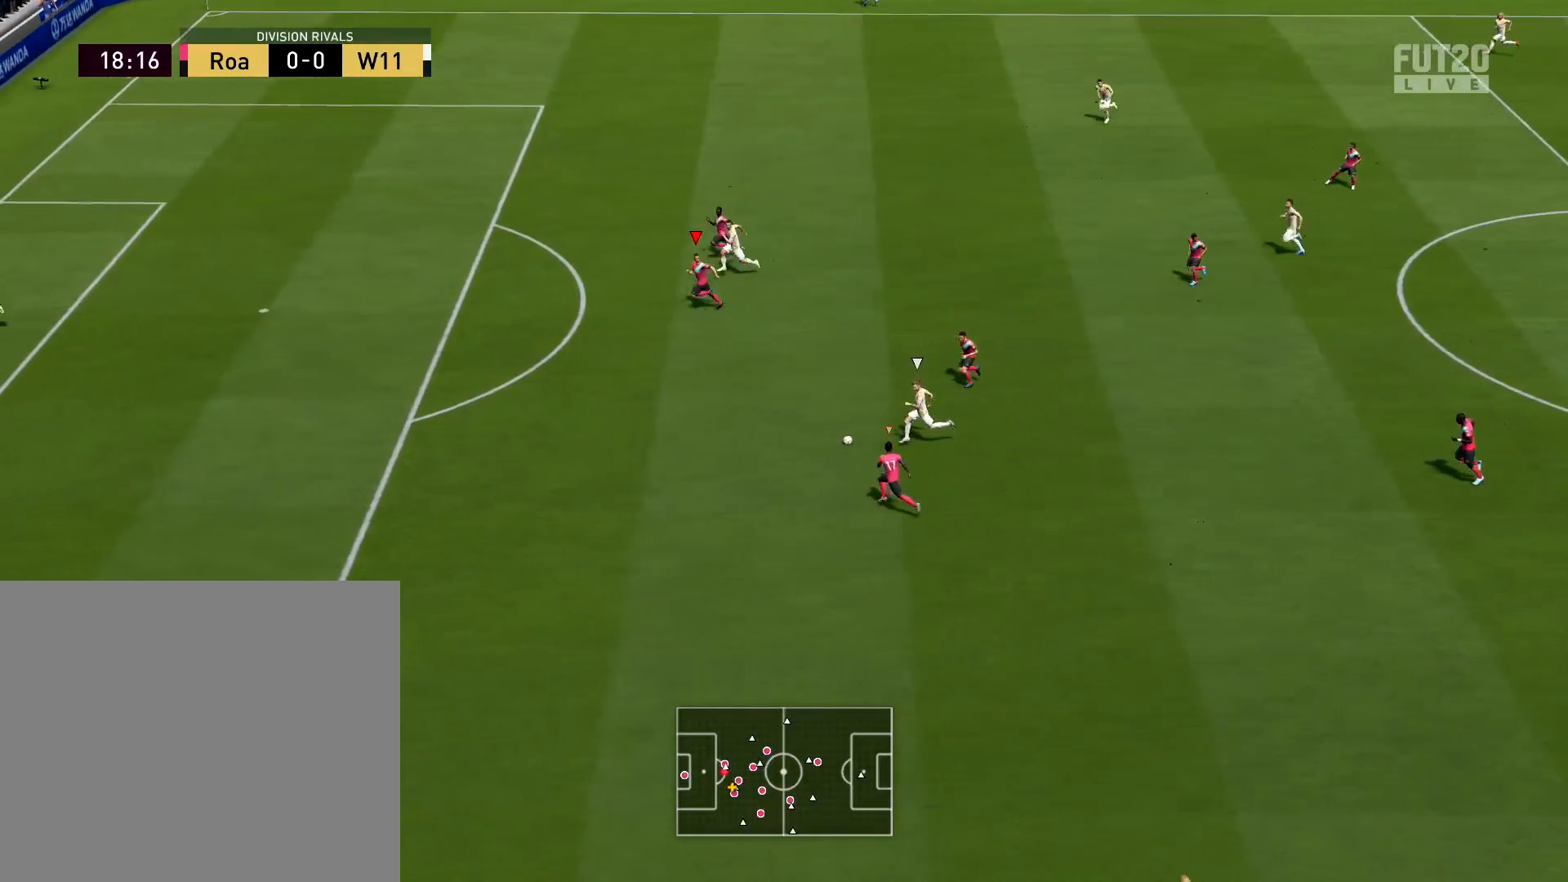
{"buttons": ["R1", "R2"], "left_stick": "down-left", "right_stick": "center", "events": []}
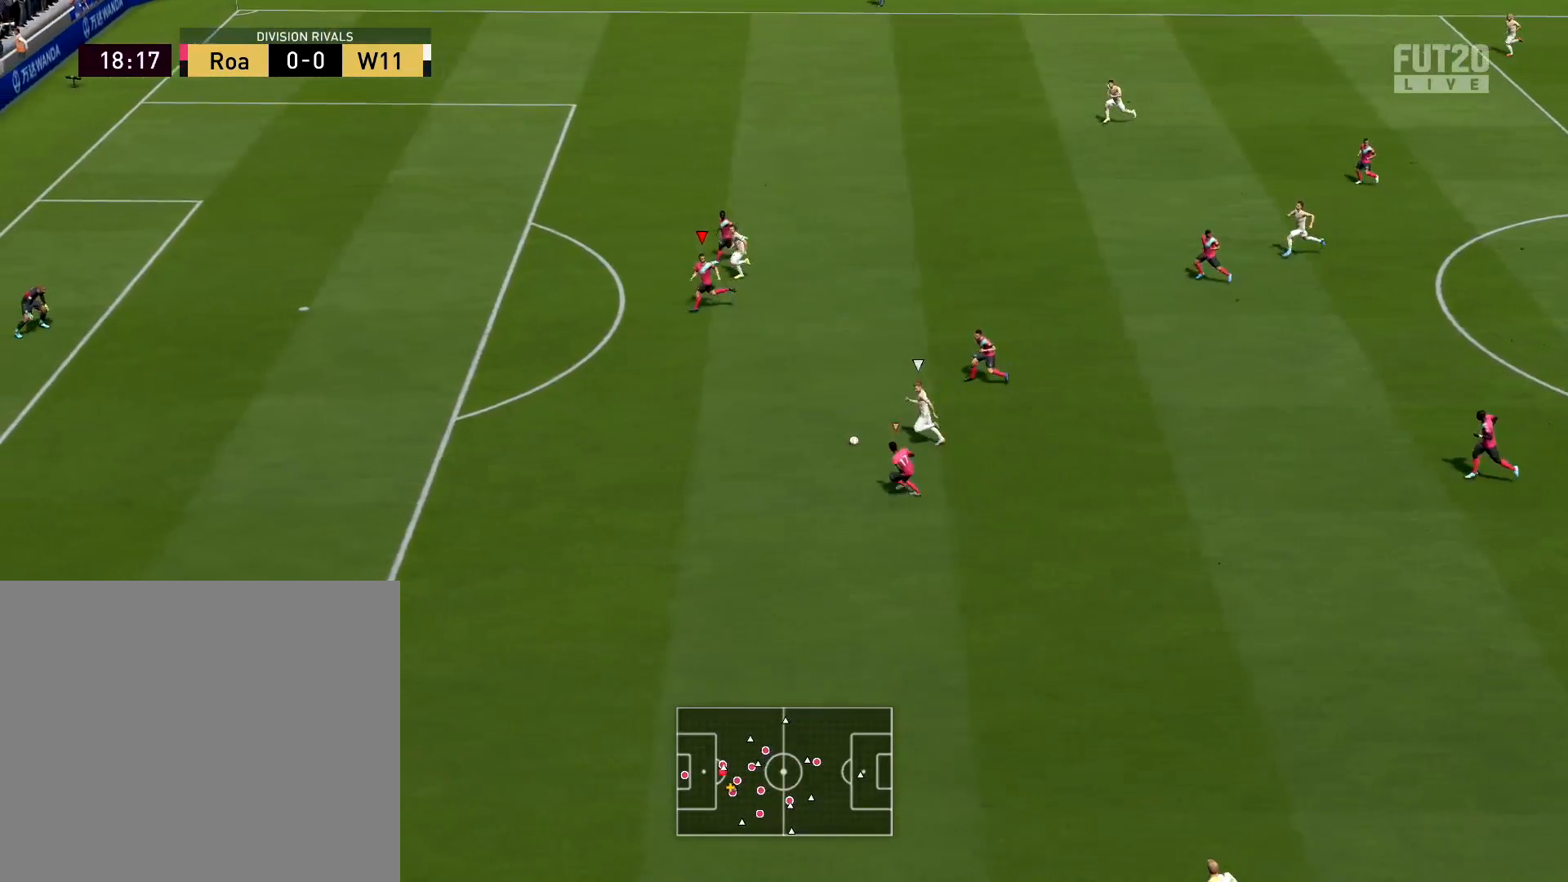
{"buttons": ["R1", "L3"], "left_stick": "down-left", "right_stick": "center", "events": [[50, "R2", "up"], [250, "L3", "down"]]}
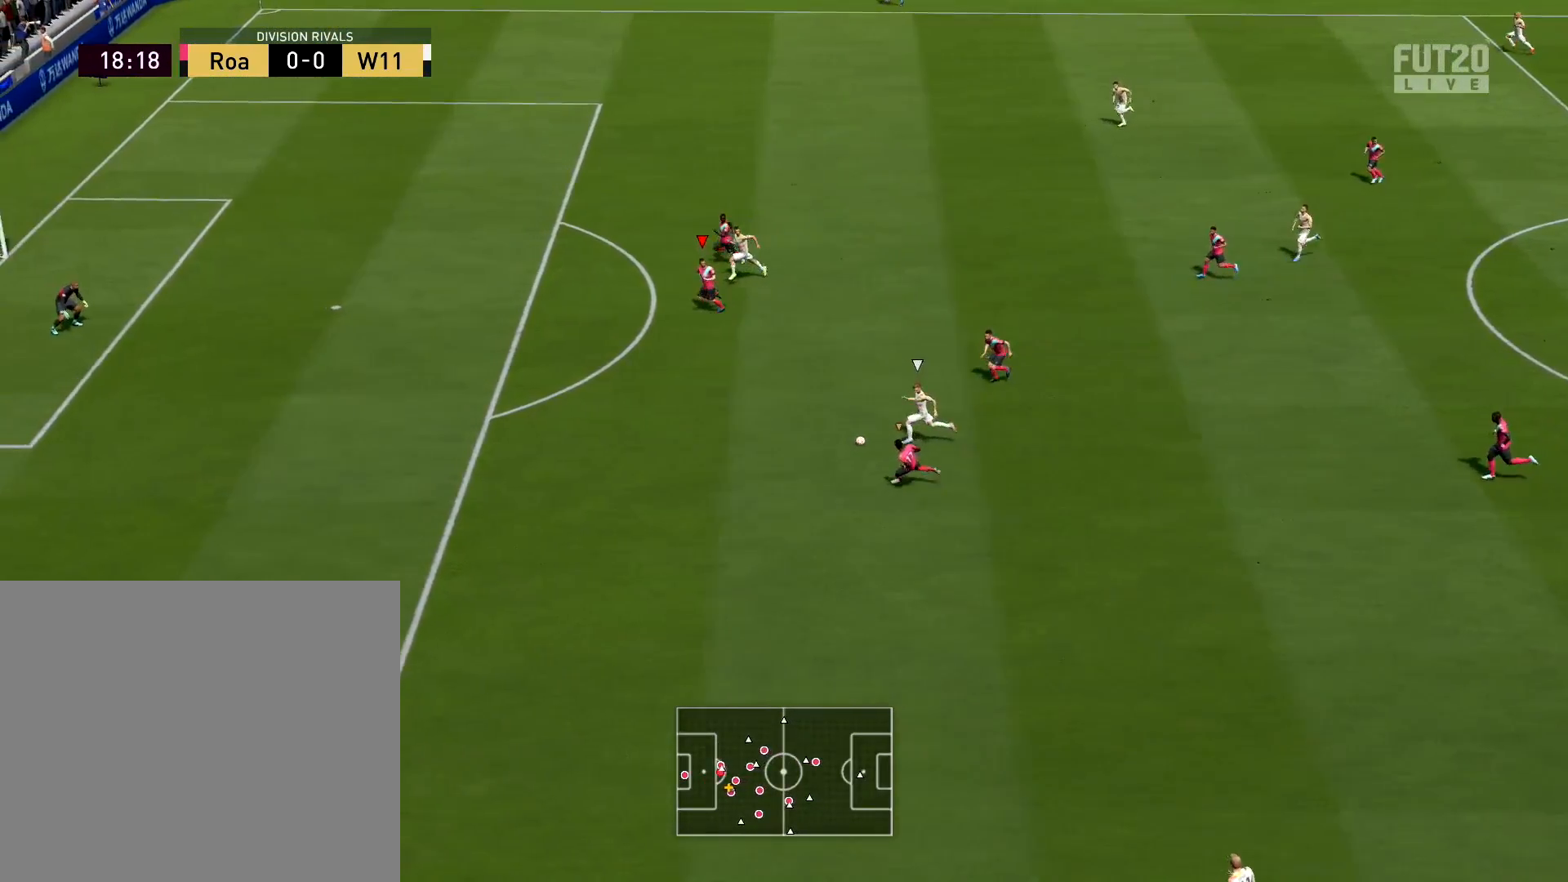
{"buttons": ["R1", "R2", "L3"], "left_stick": "down-left", "right_stick": "center", "events": [[350, "R2", "down"]]}
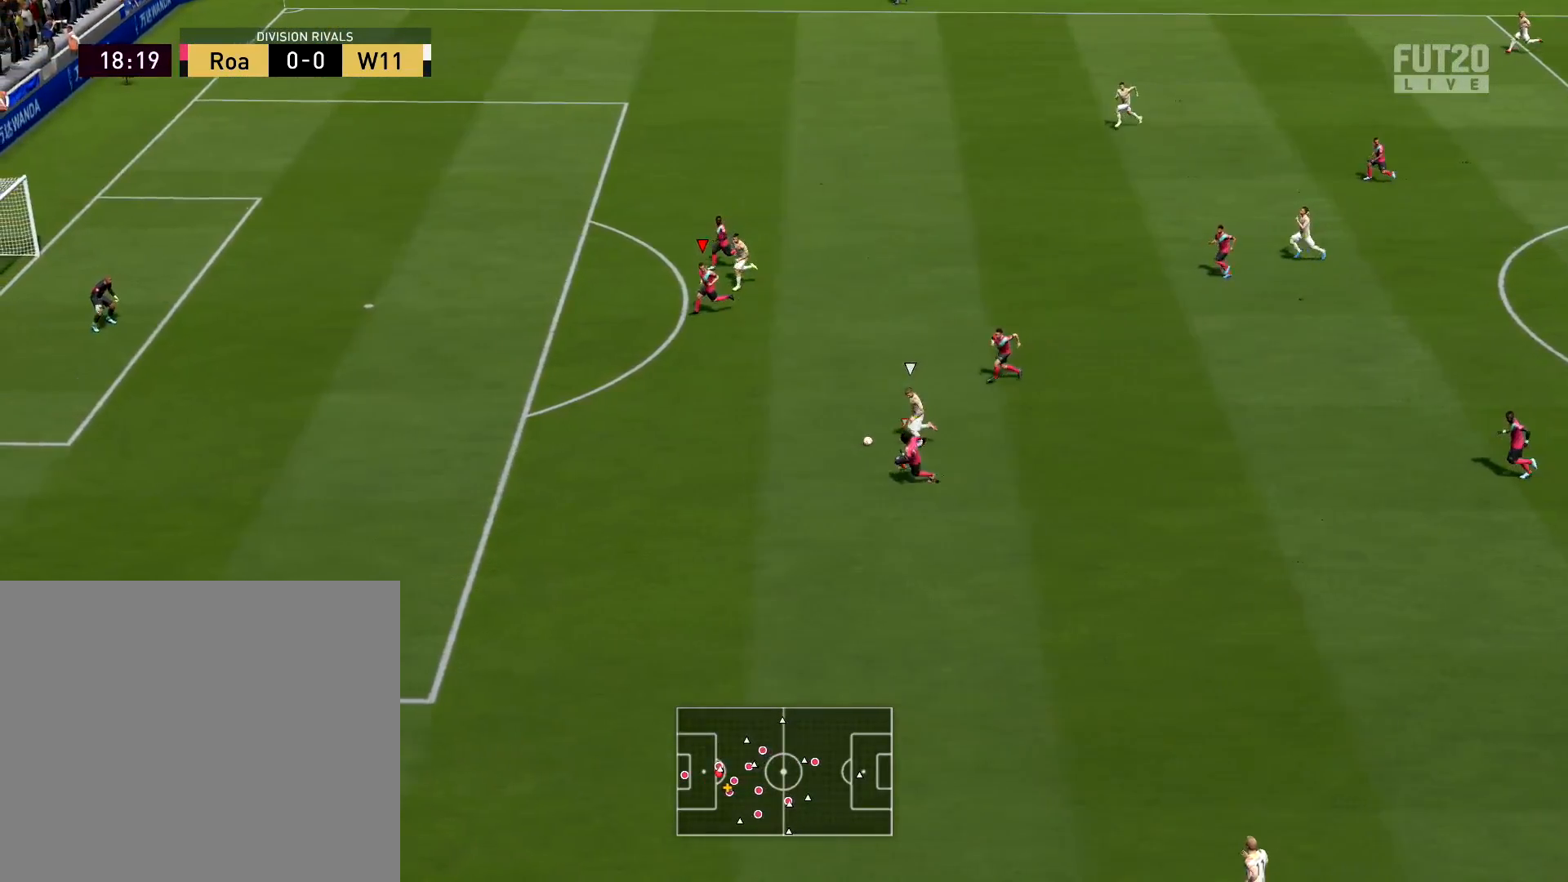
{"buttons": ["R1", "R2", "L3"], "left_stick": "down-left", "right_stick": "center", "events": []}
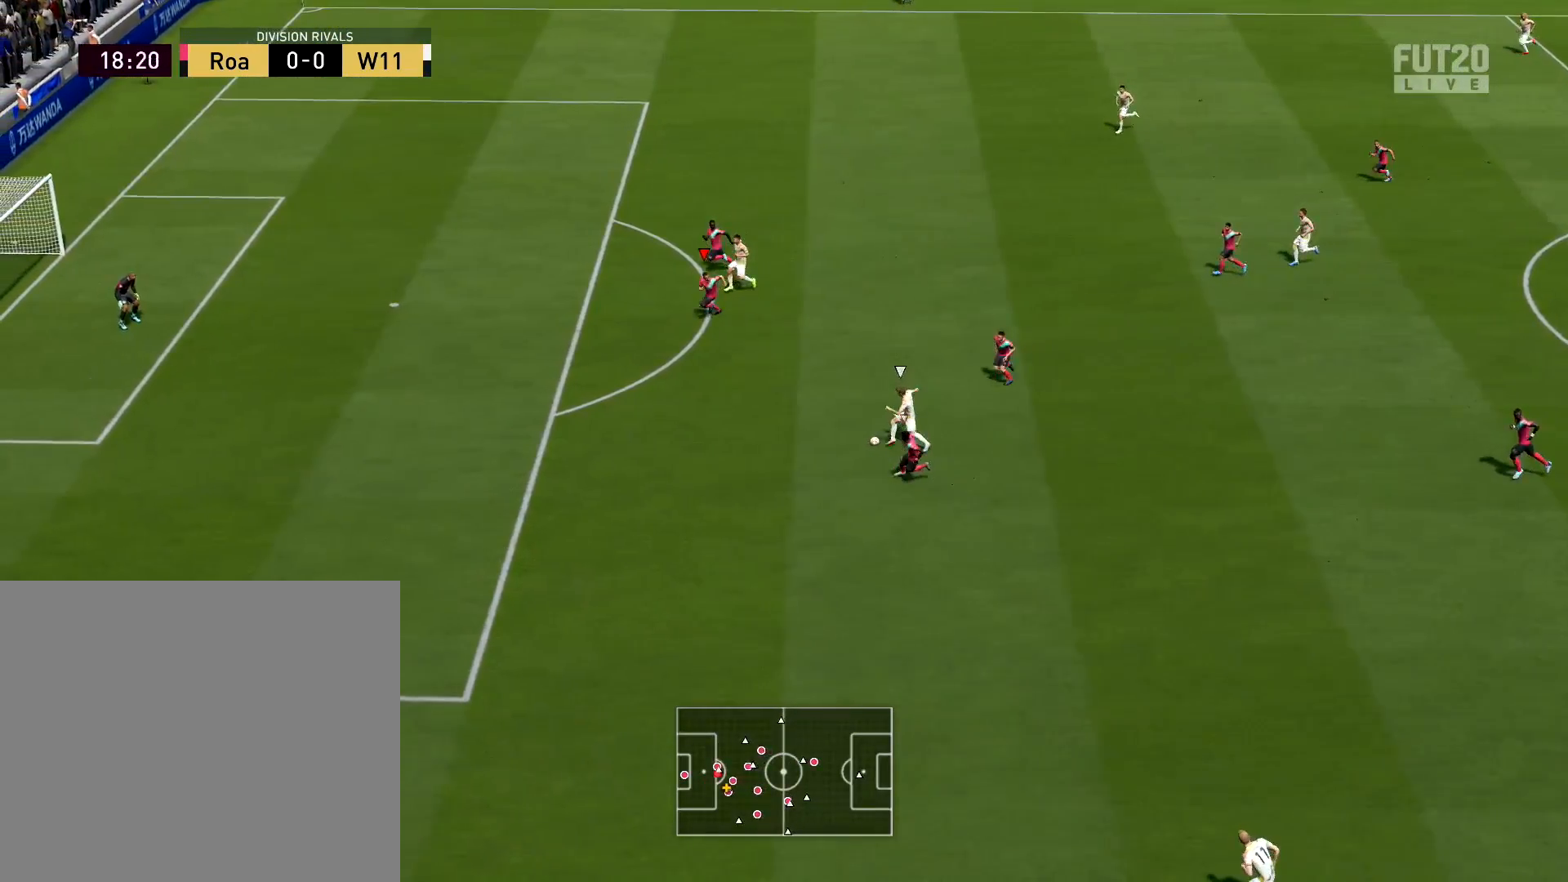
{"buttons": ["R1", "R2", "L3"], "left_stick": "down-left", "right_stick": "center", "events": []}
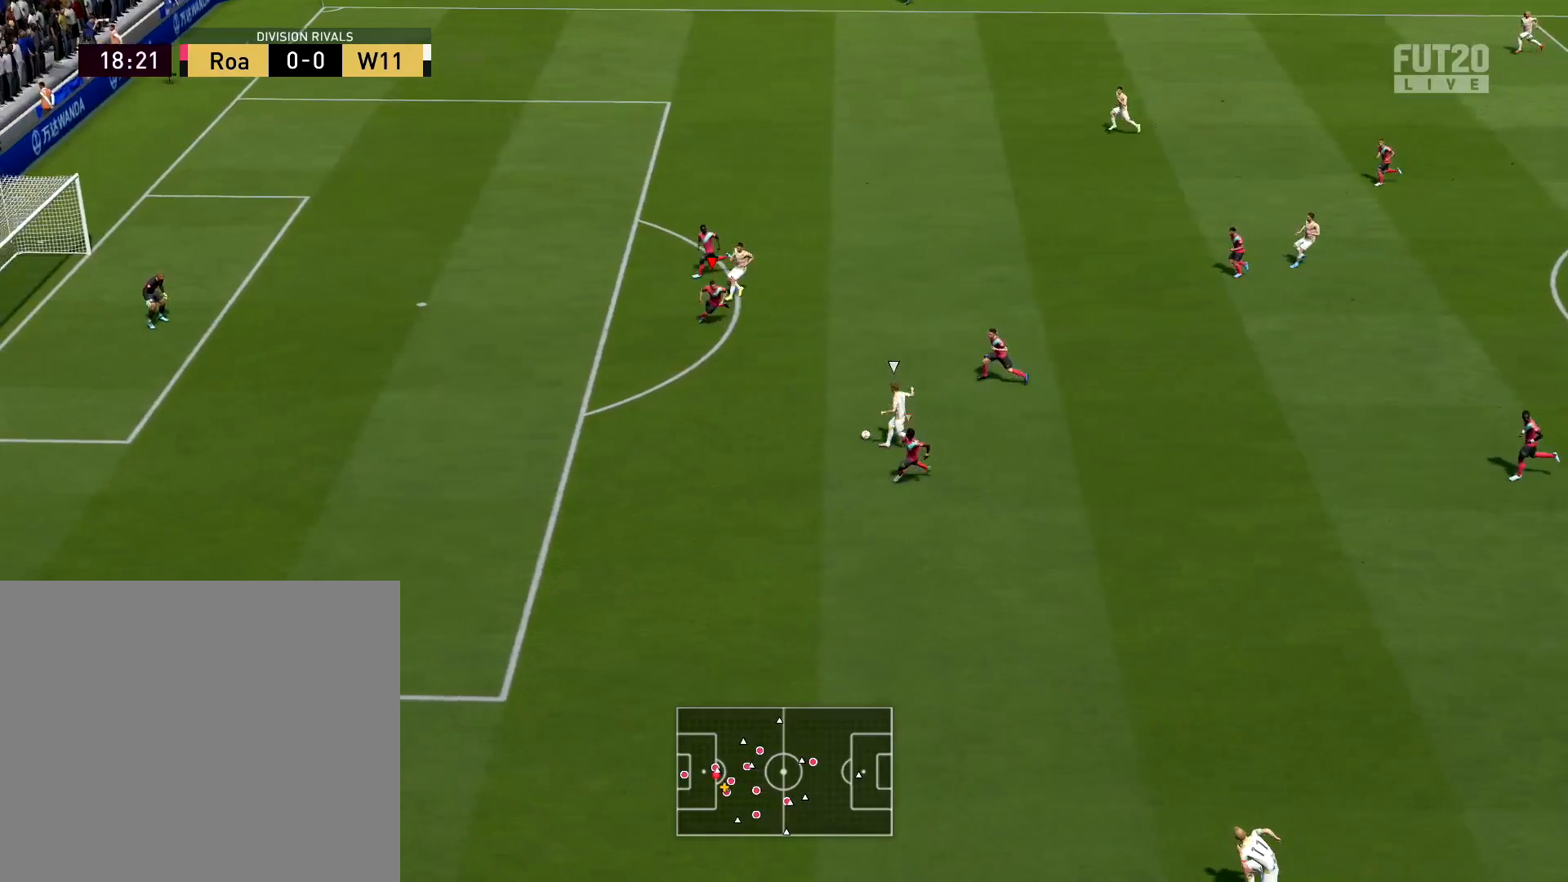
{"buttons": ["L2", "L3"], "left_stick": "down", "right_stick": "center", "events": [[117, "left_stick", "down"], [250, "R1", "up"], [451, "L2", "down"], [451, "R2", "up"]]}
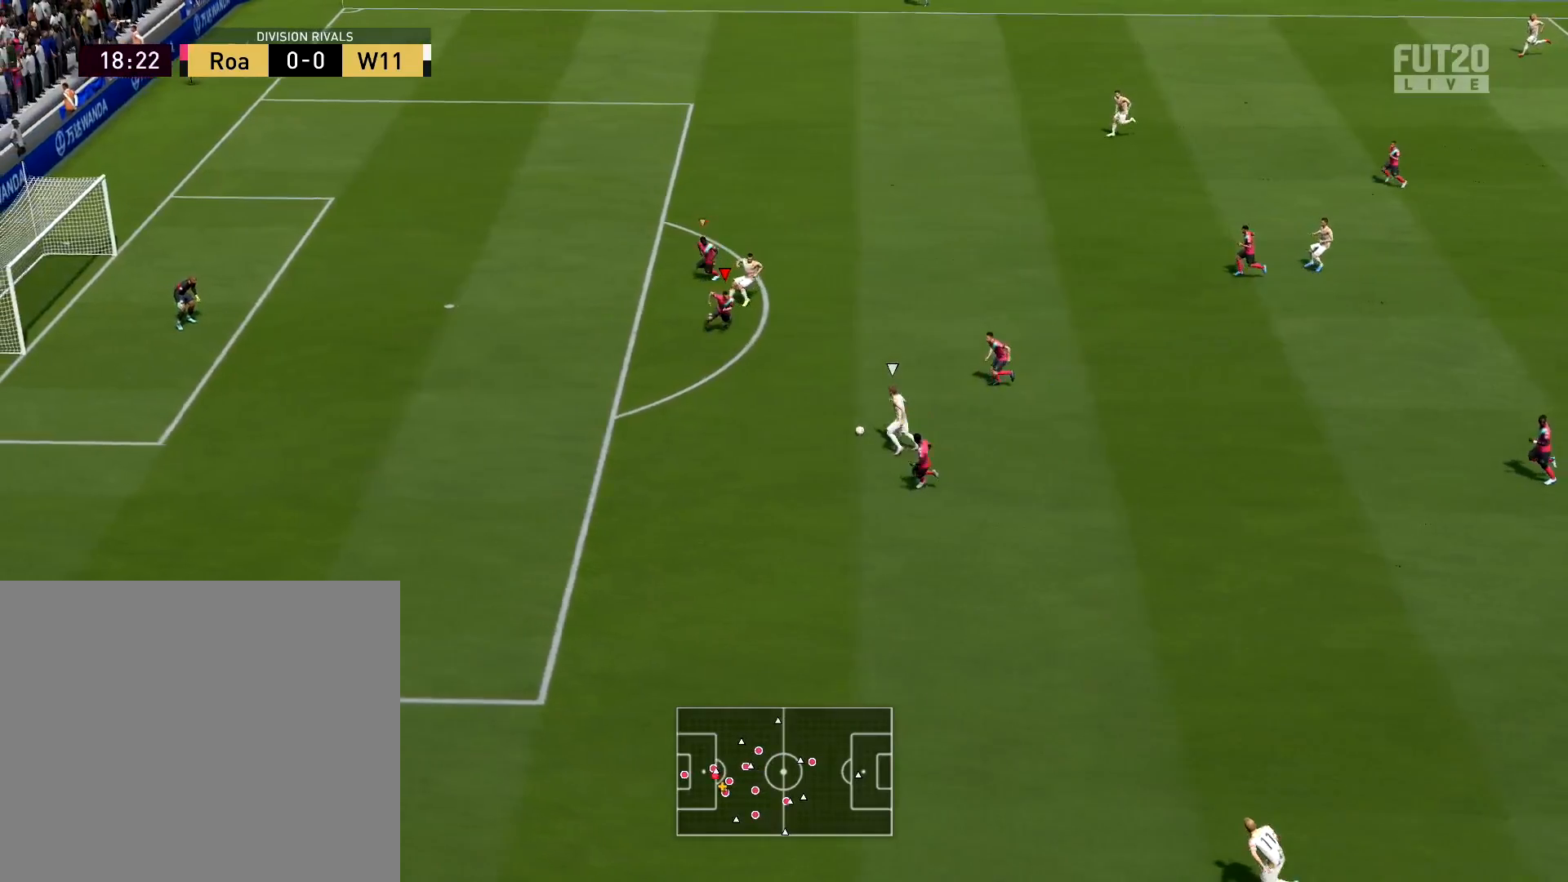
{"buttons": [], "left_stick": "down", "right_stick": "center", "events": [[267, "L3", "up"], [400, "L2", "up"]]}